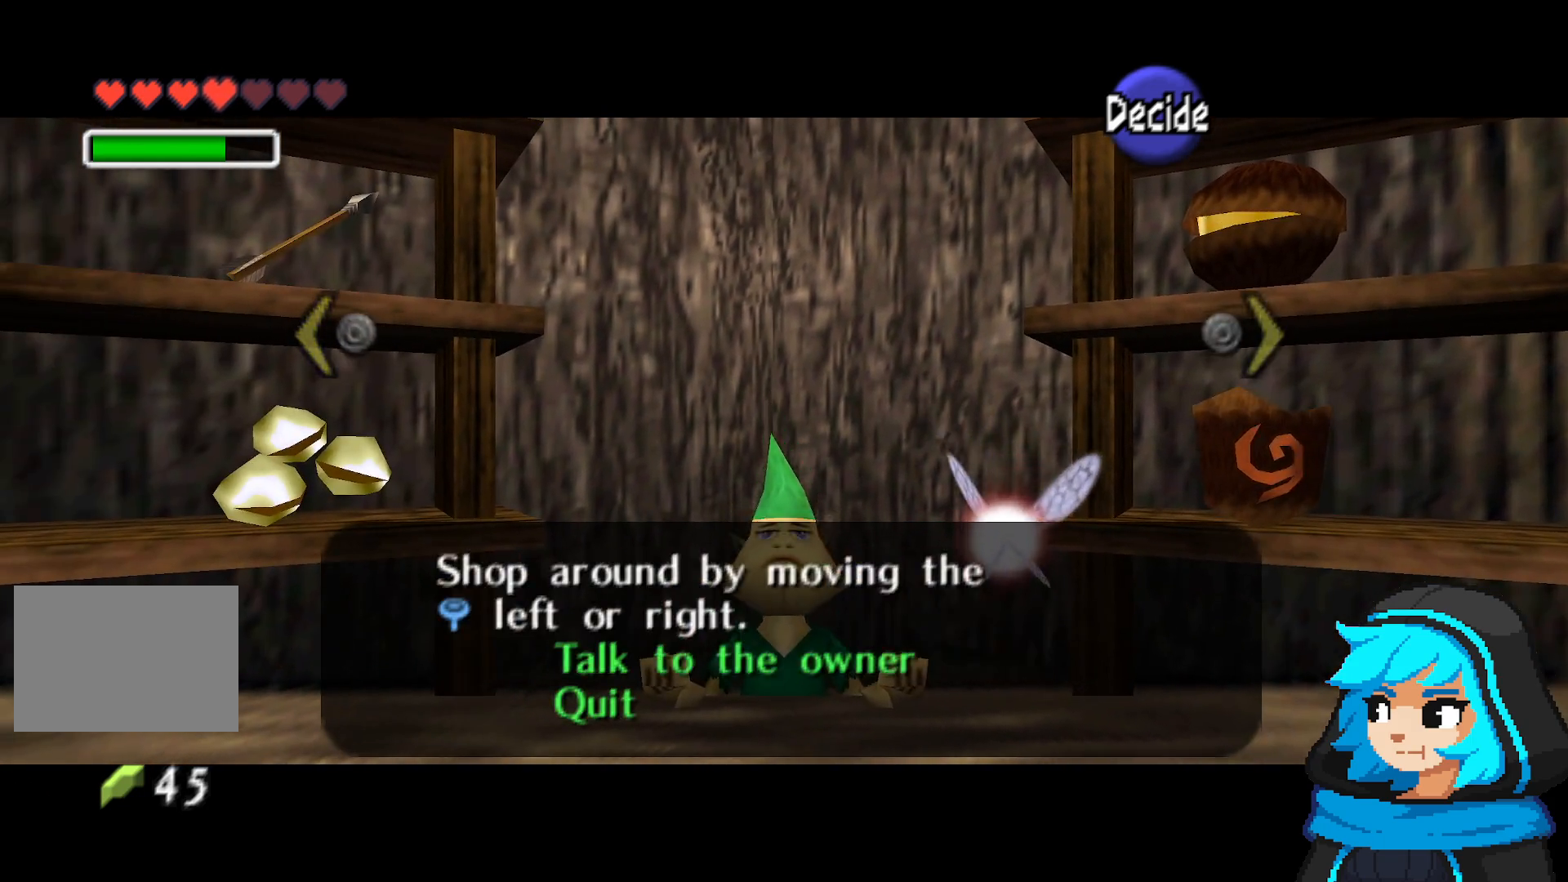
Gameplay with a controller (Nintendo layout); each line is a JSON object with the inputs held at the frame after it (dt_ms = milliseconds from this image to that frame). "events" lists button and stick changes between this image and that frame as [ms after this image, input, new state], when the widget could be followed in between. Not read: L3 R3.
{"dt_ms": 500, "buttons": [], "left_stick": "center", "events": [[50, "left_stick", "down"], [300, "left_stick", "center"]]}
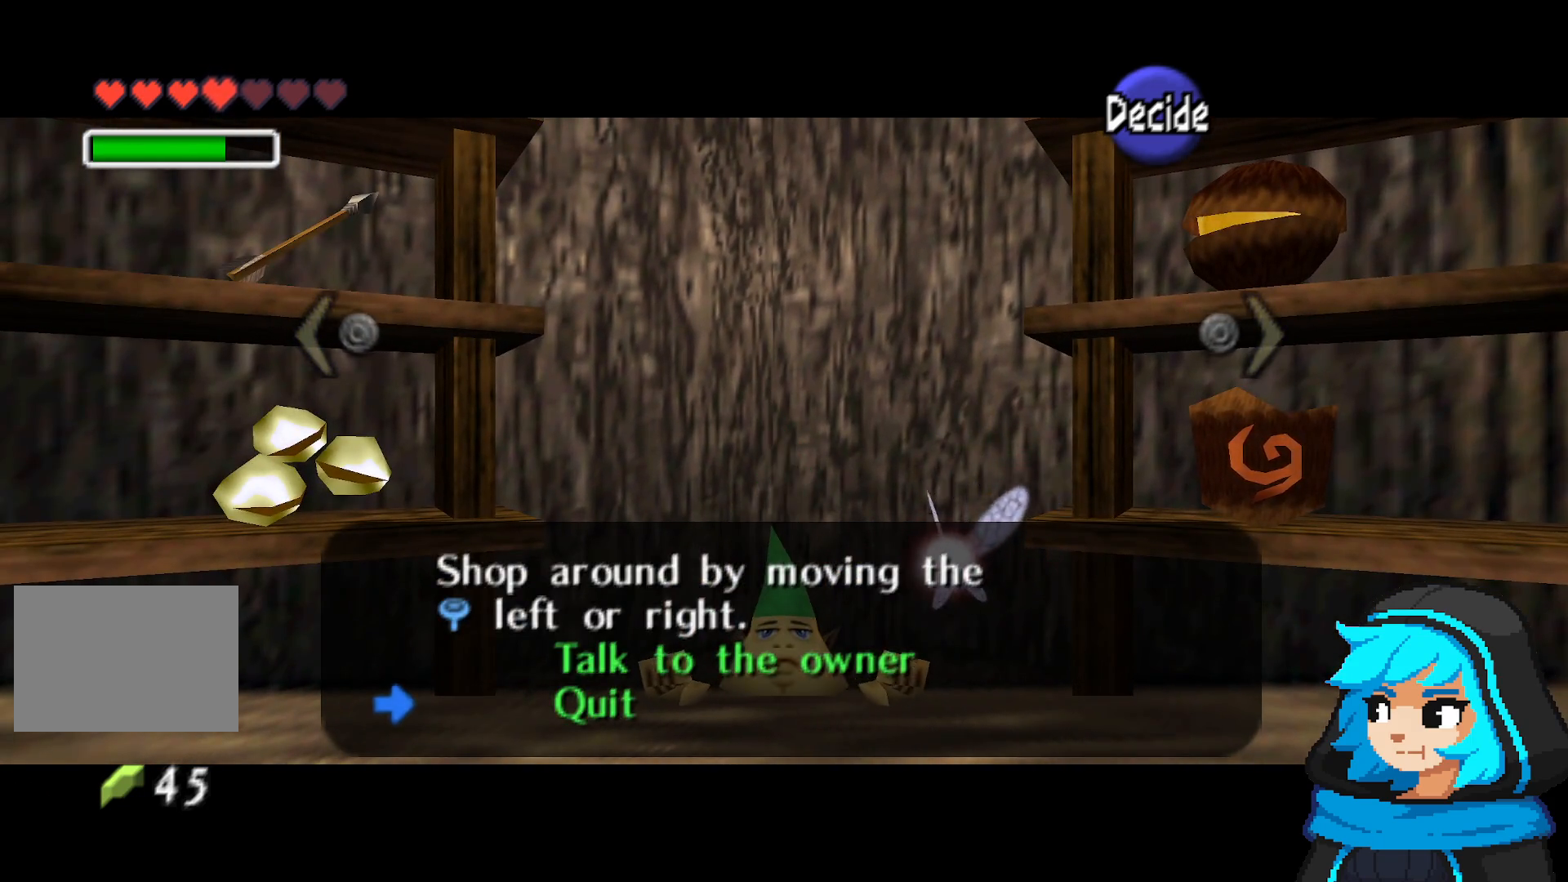
{"dt_ms": 500, "buttons": [], "left_stick": "down", "events": [[150, "A", "down"], [200, "A", "up"], [400, "left_stick", "down"]]}
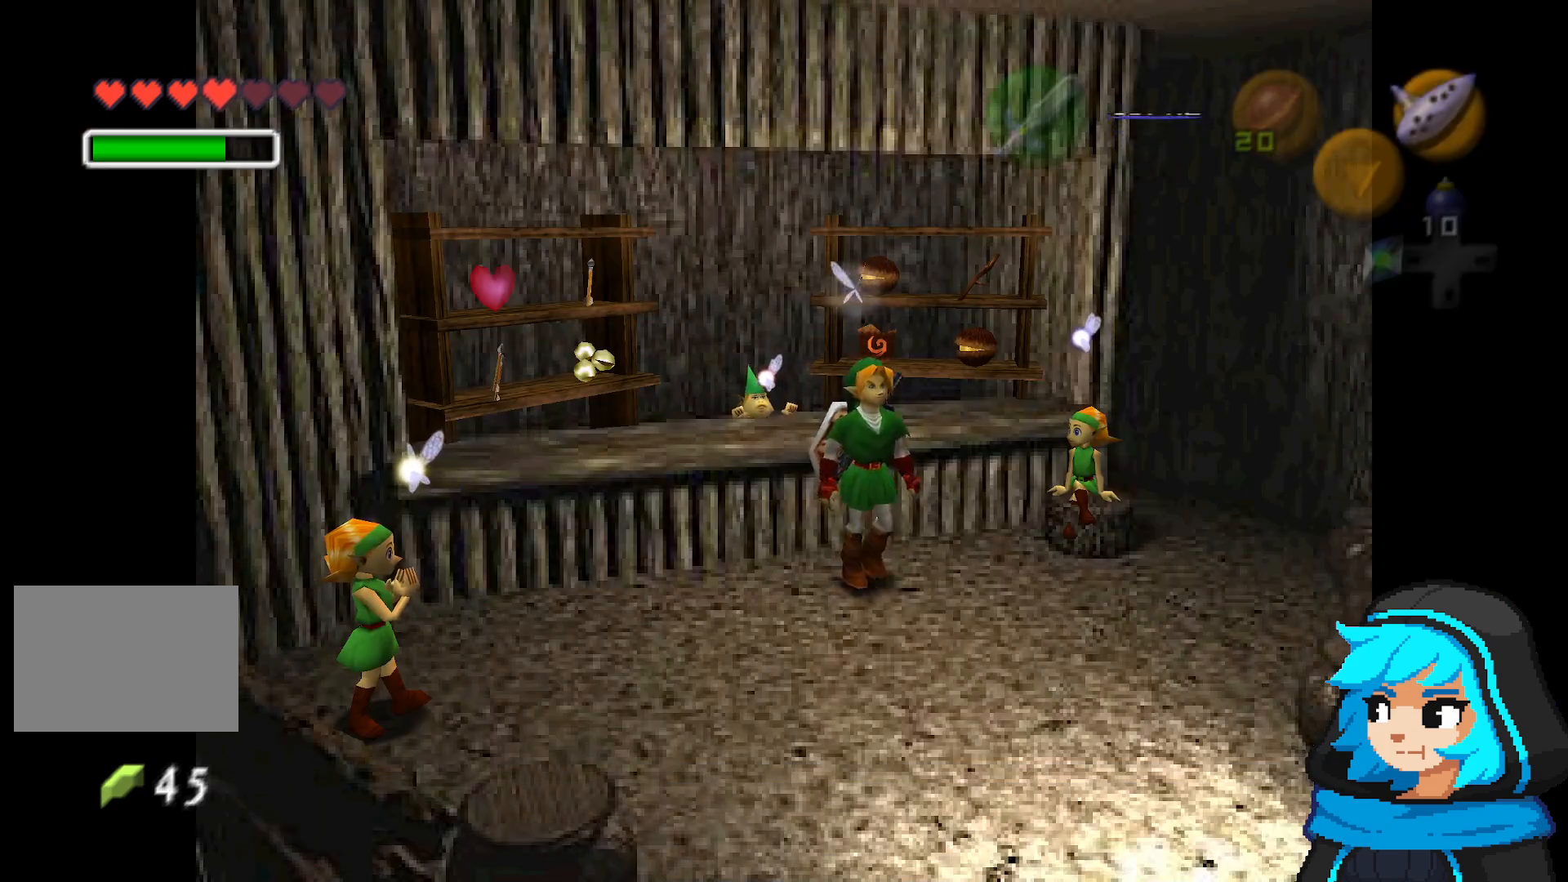
{"dt_ms": 500, "buttons": [], "left_stick": "down", "events": []}
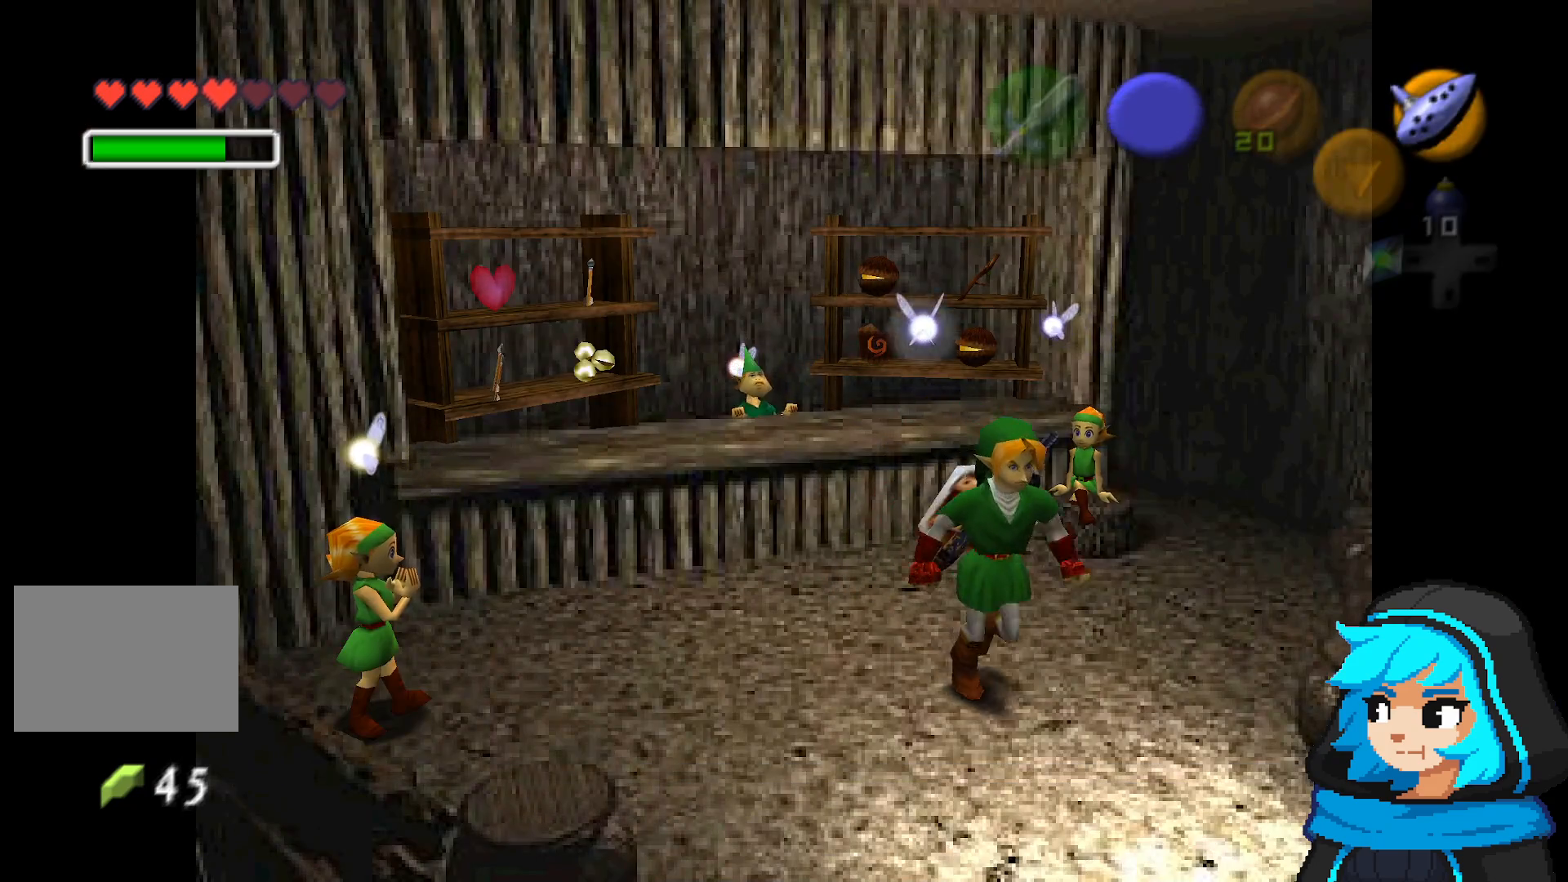
{"dt_ms": 500, "buttons": [], "left_stick": "center", "events": [[50, "A", "down"], [317, "A", "up"], [500, "left_stick", "center"]]}
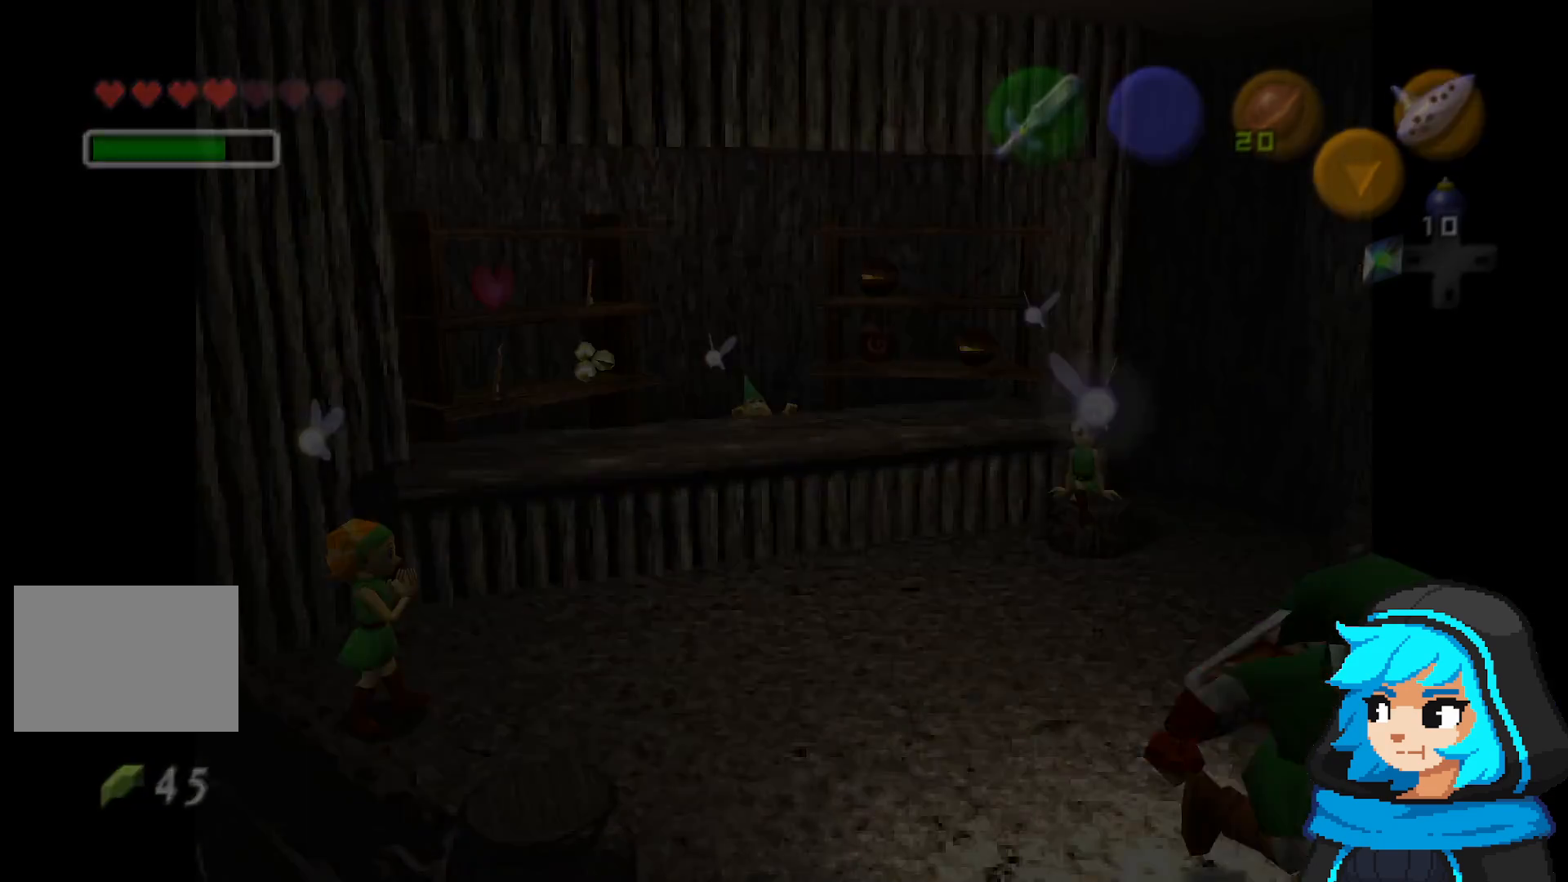
{"dt_ms": 500, "buttons": [], "left_stick": "center", "events": []}
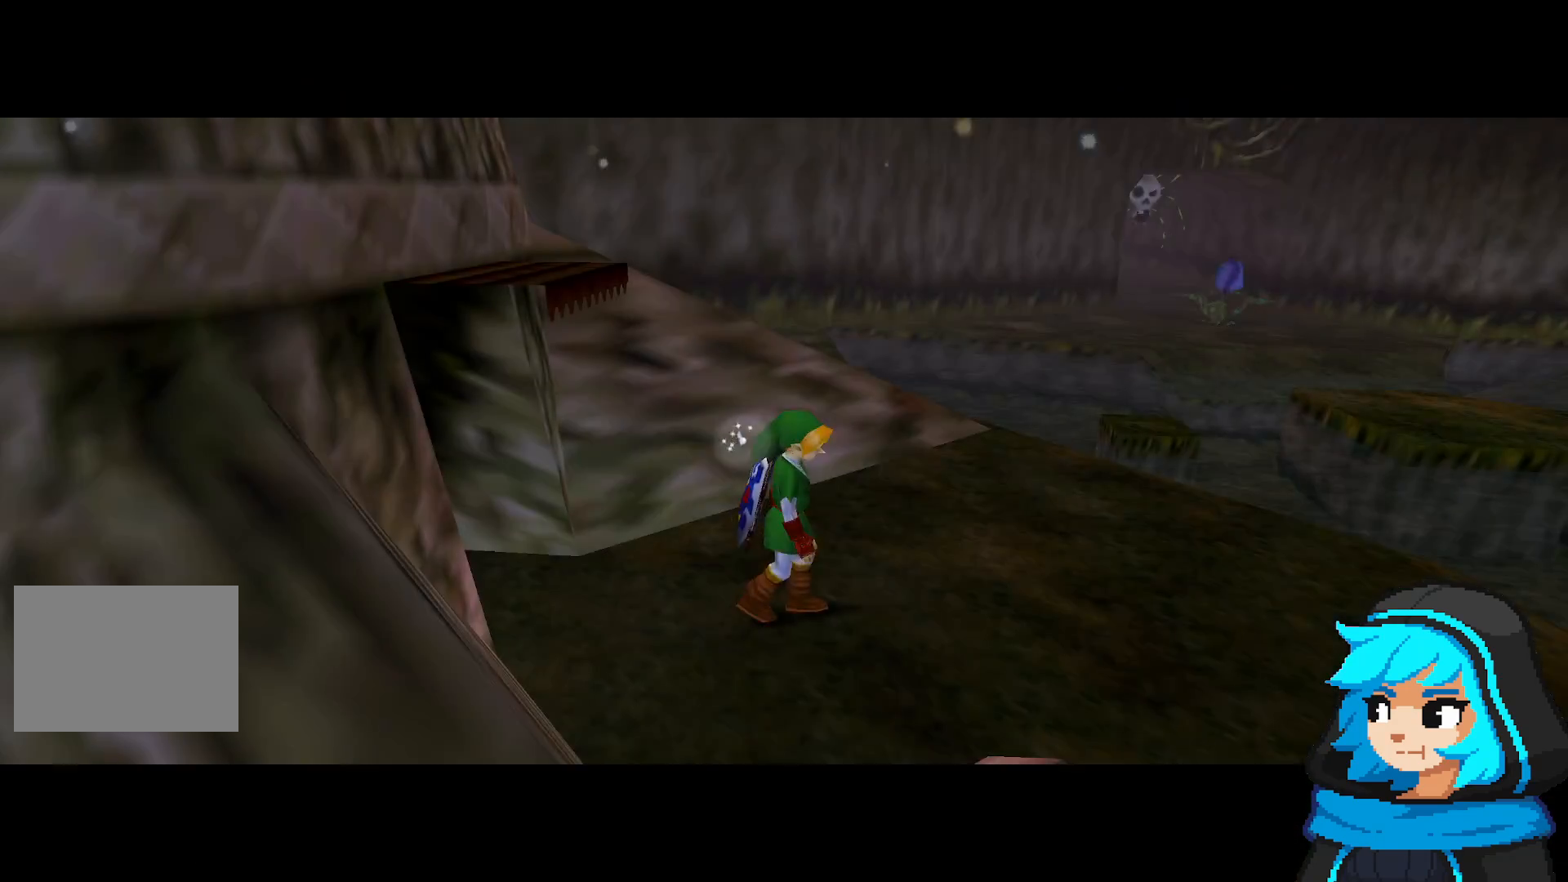
{"dt_ms": 500, "buttons": ["R1"], "left_stick": "center", "events": [[300, "R1", "down"]]}
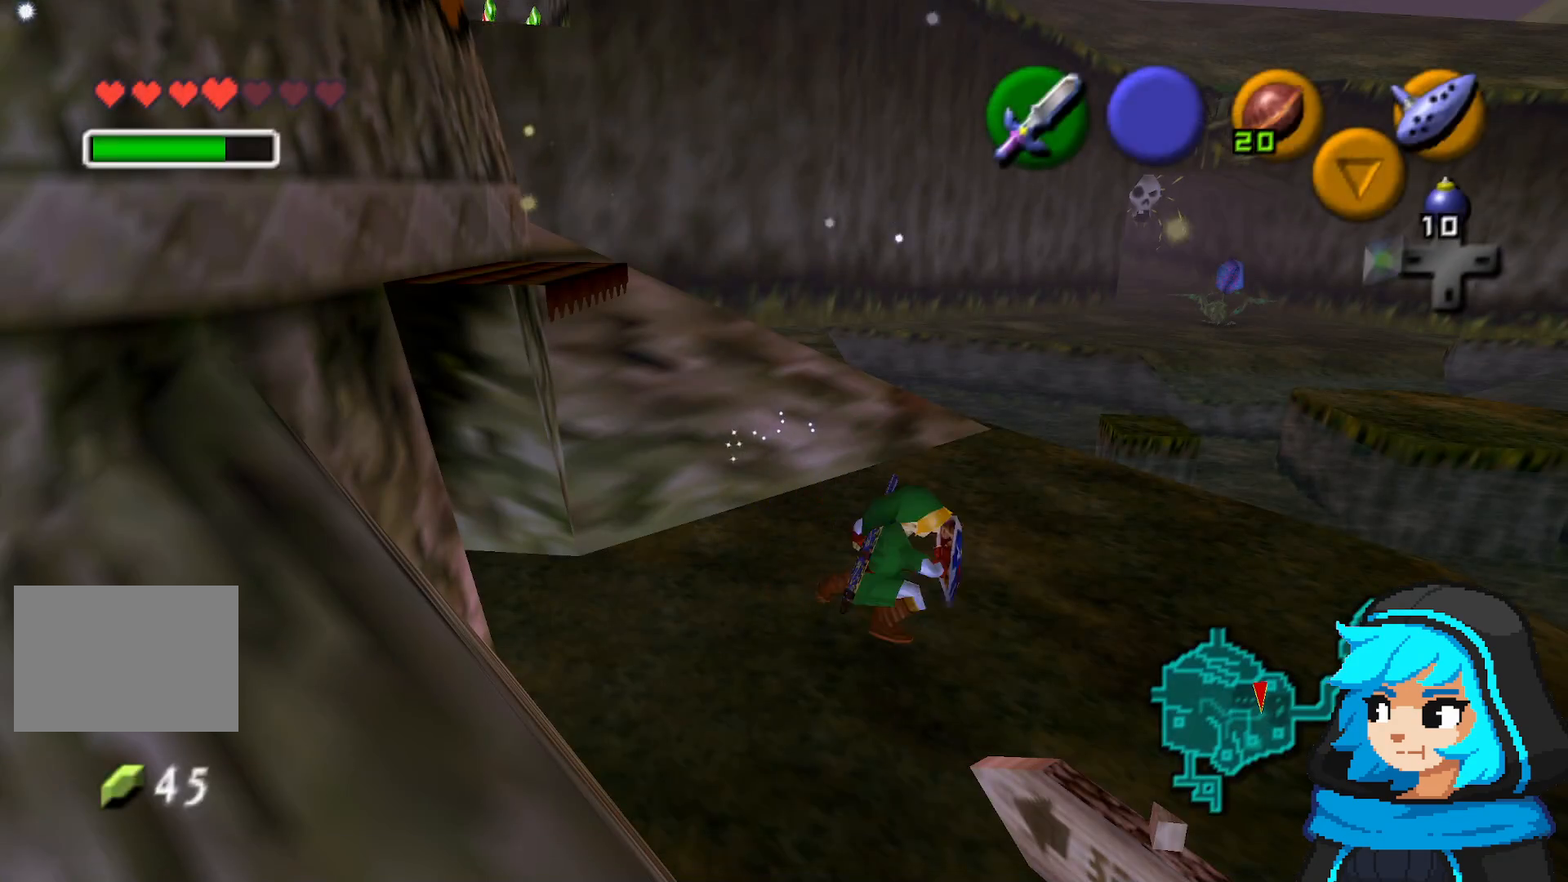
{"dt_ms": 500, "buttons": [], "left_stick": "up-right", "events": [[100, "R1", "up"], [100, "left_stick", "right"], [250, "left_stick", "up-right"]]}
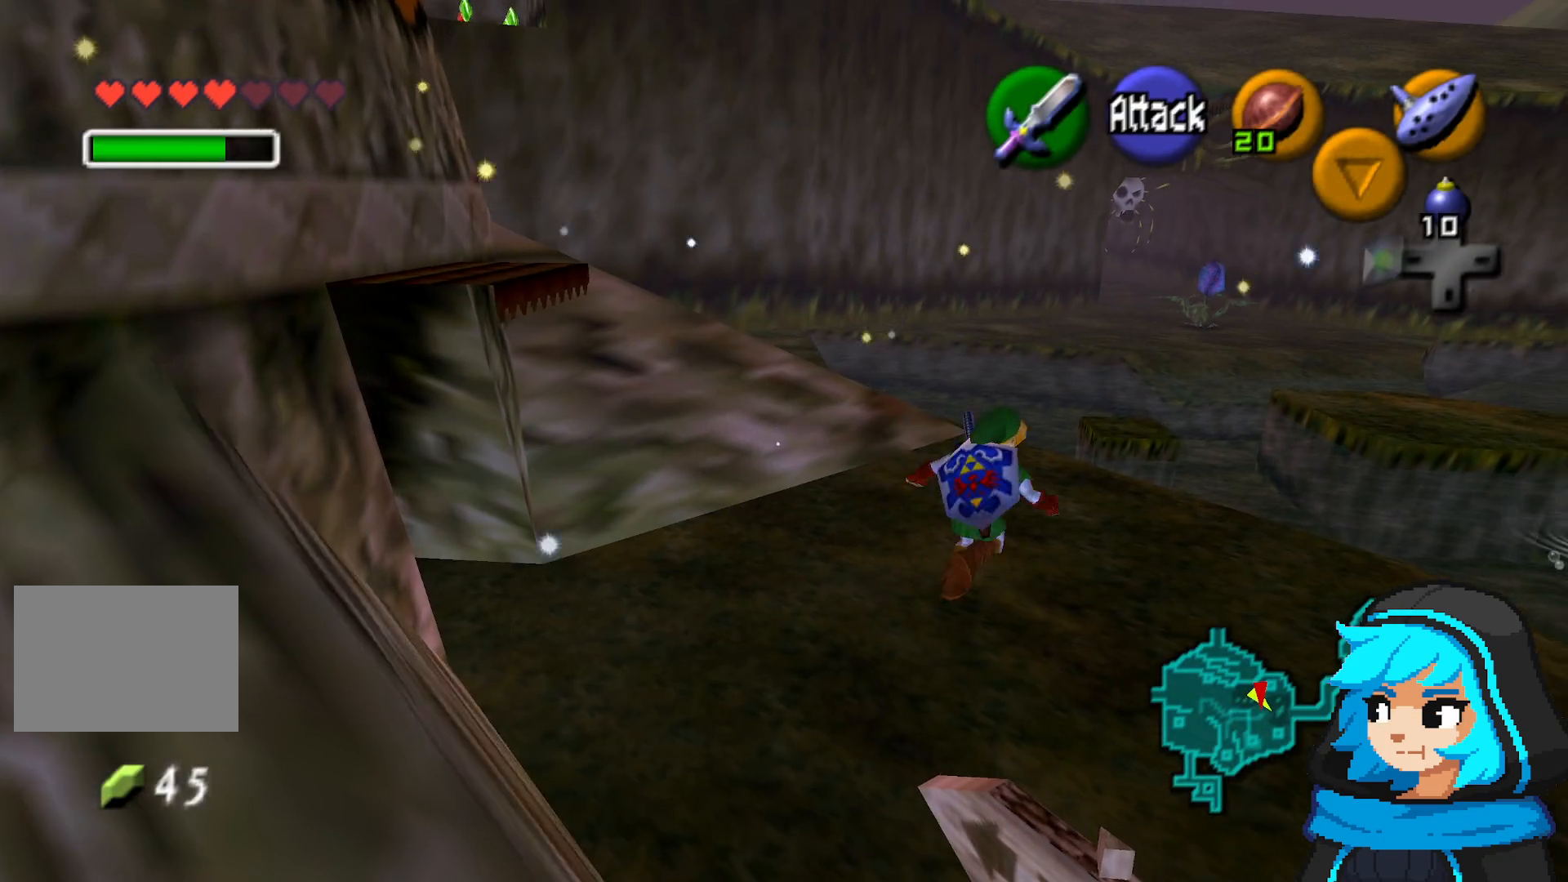
{"dt_ms": 500, "buttons": [], "left_stick": "up-right", "events": [[183, "left_stick", "up"], [300, "left_stick", "up-right"]]}
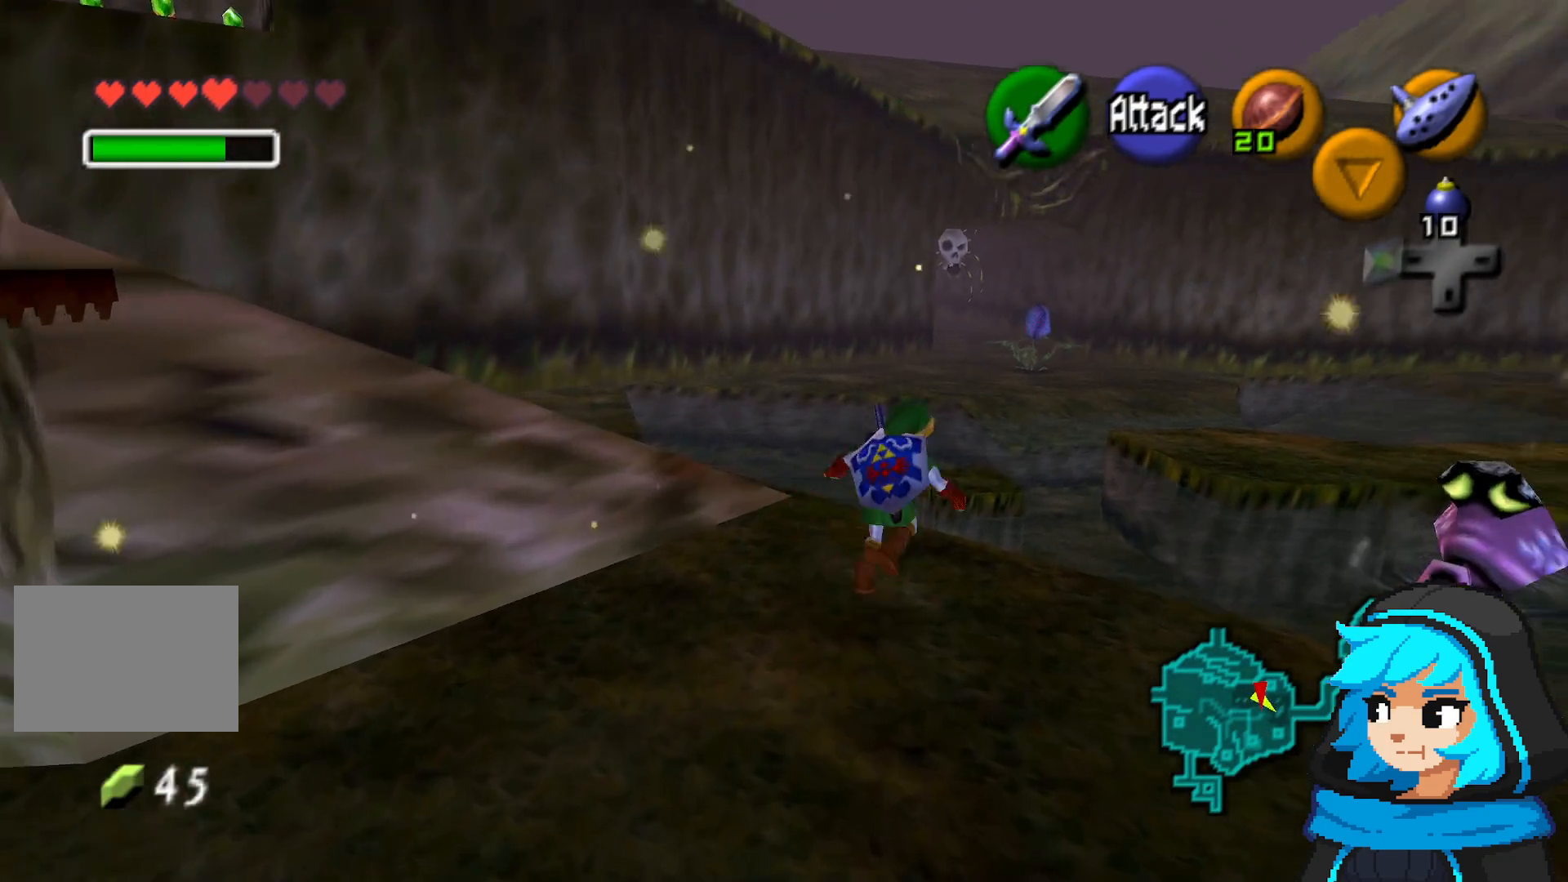
{"dt_ms": 500, "buttons": ["A", "B"], "left_stick": "up-right"}
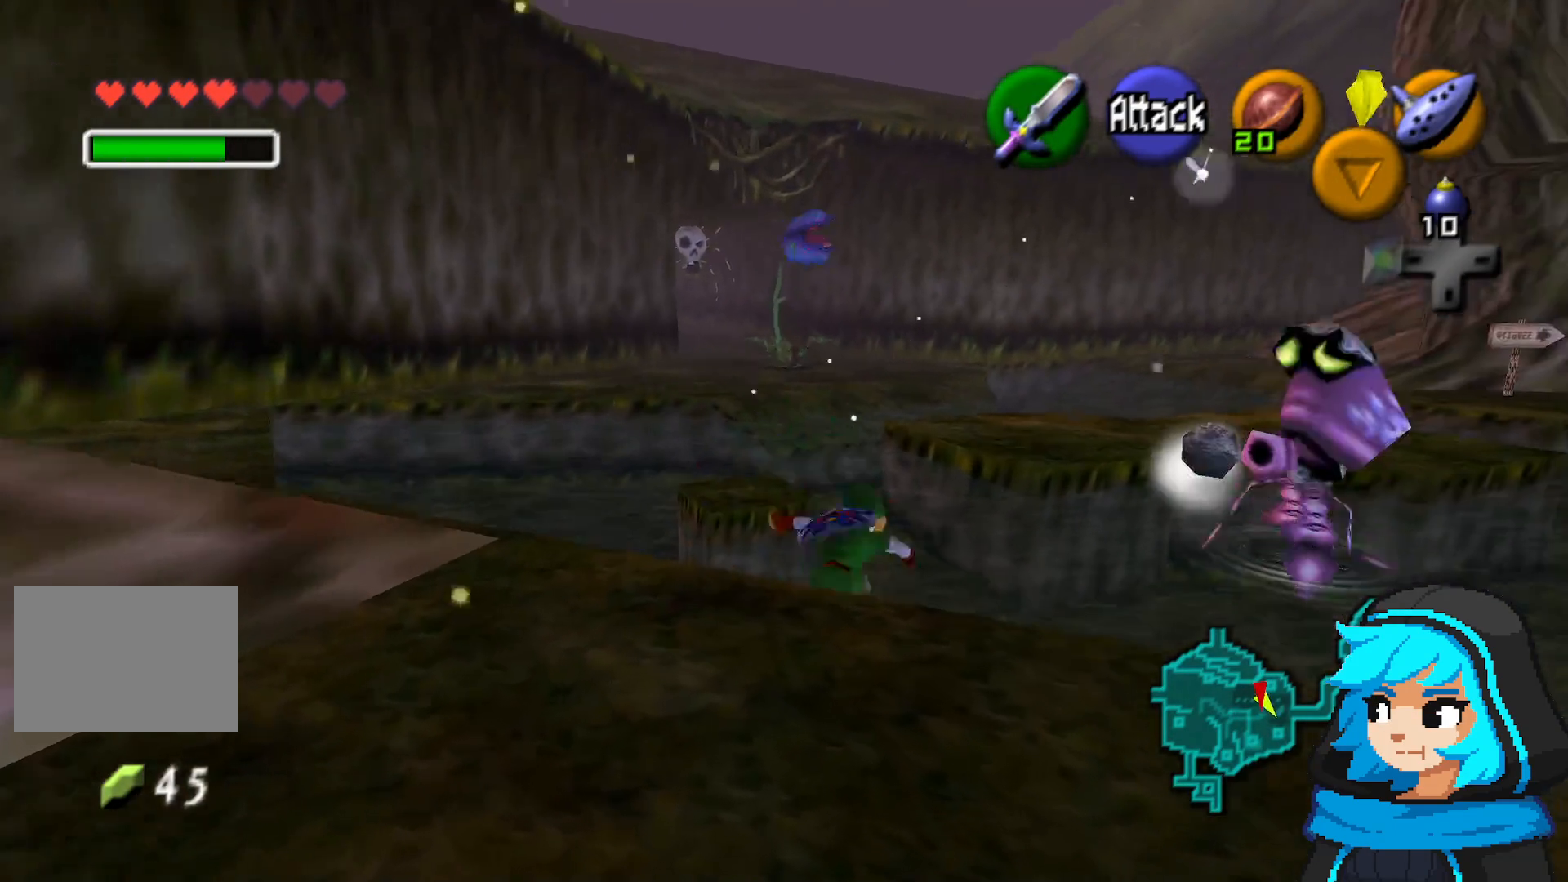
{"dt_ms": 500, "buttons": [], "left_stick": "up-left", "events": [[50, "left_stick", "up"], [217, "B", "up"], [267, "A", "up"], [333, "left_stick", "up-left"]]}
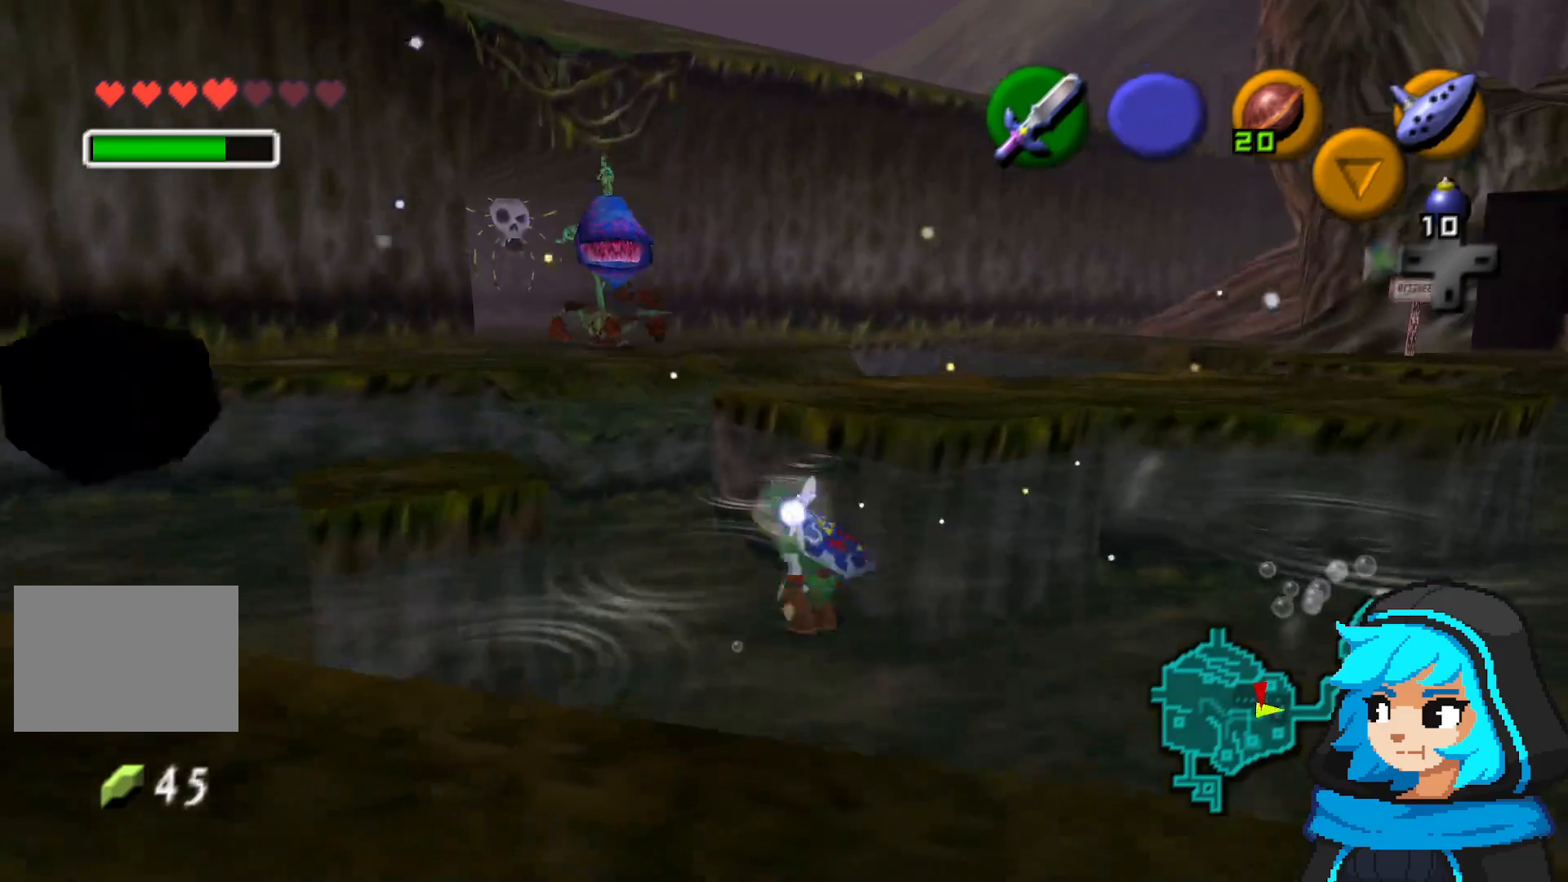
{"dt_ms": 500, "buttons": [], "left_stick": "up", "events": [[450, "left_stick", "up"]]}
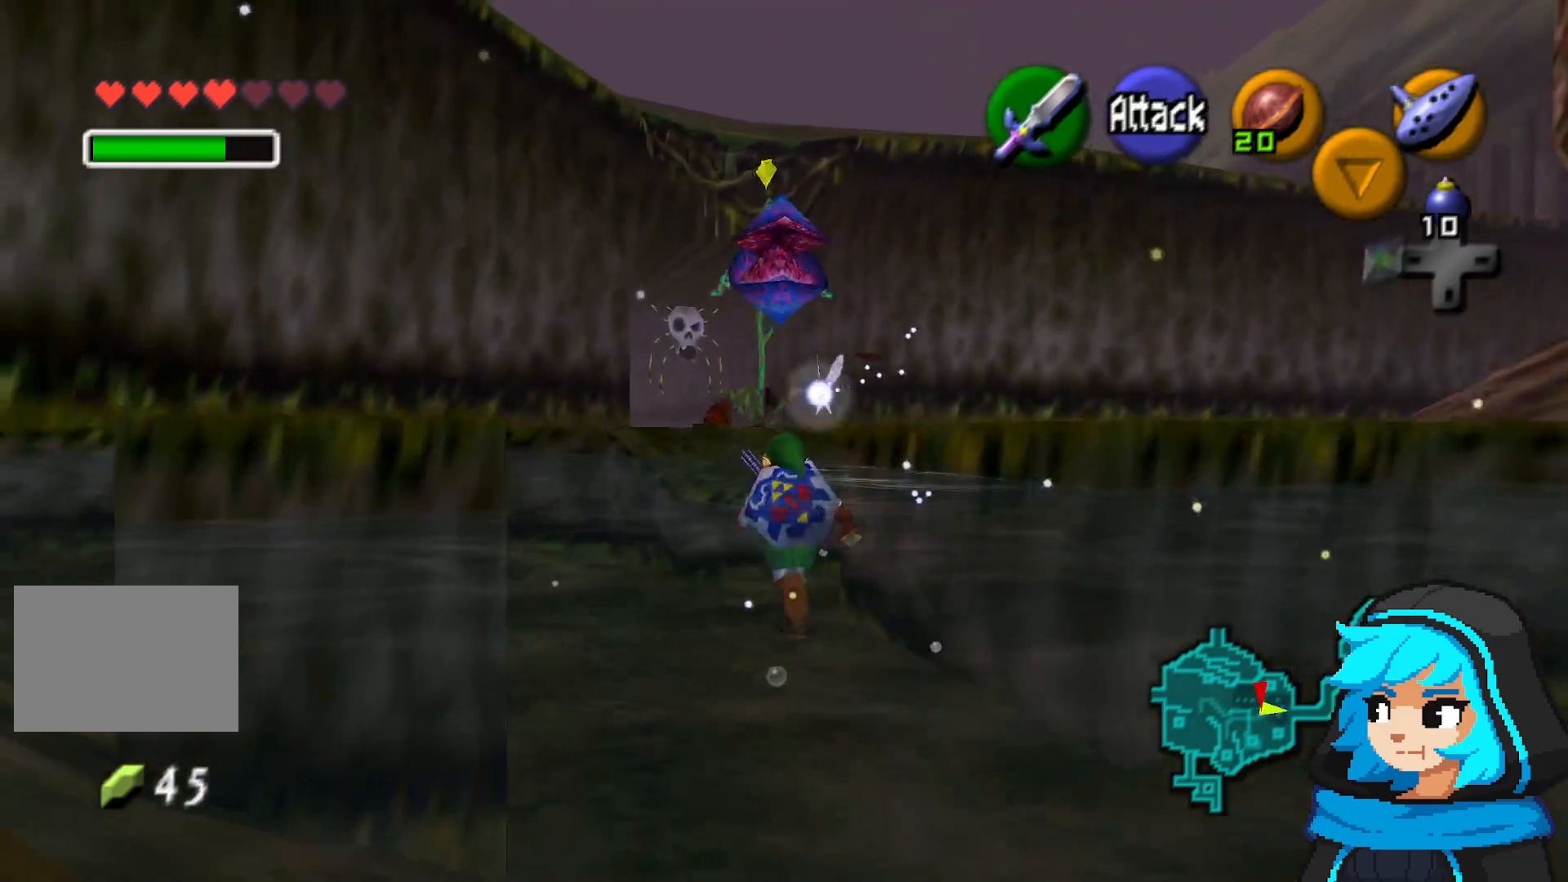
{"dt_ms": 500, "buttons": ["B"], "left_stick": "up", "events": [[450, "B", "down"]]}
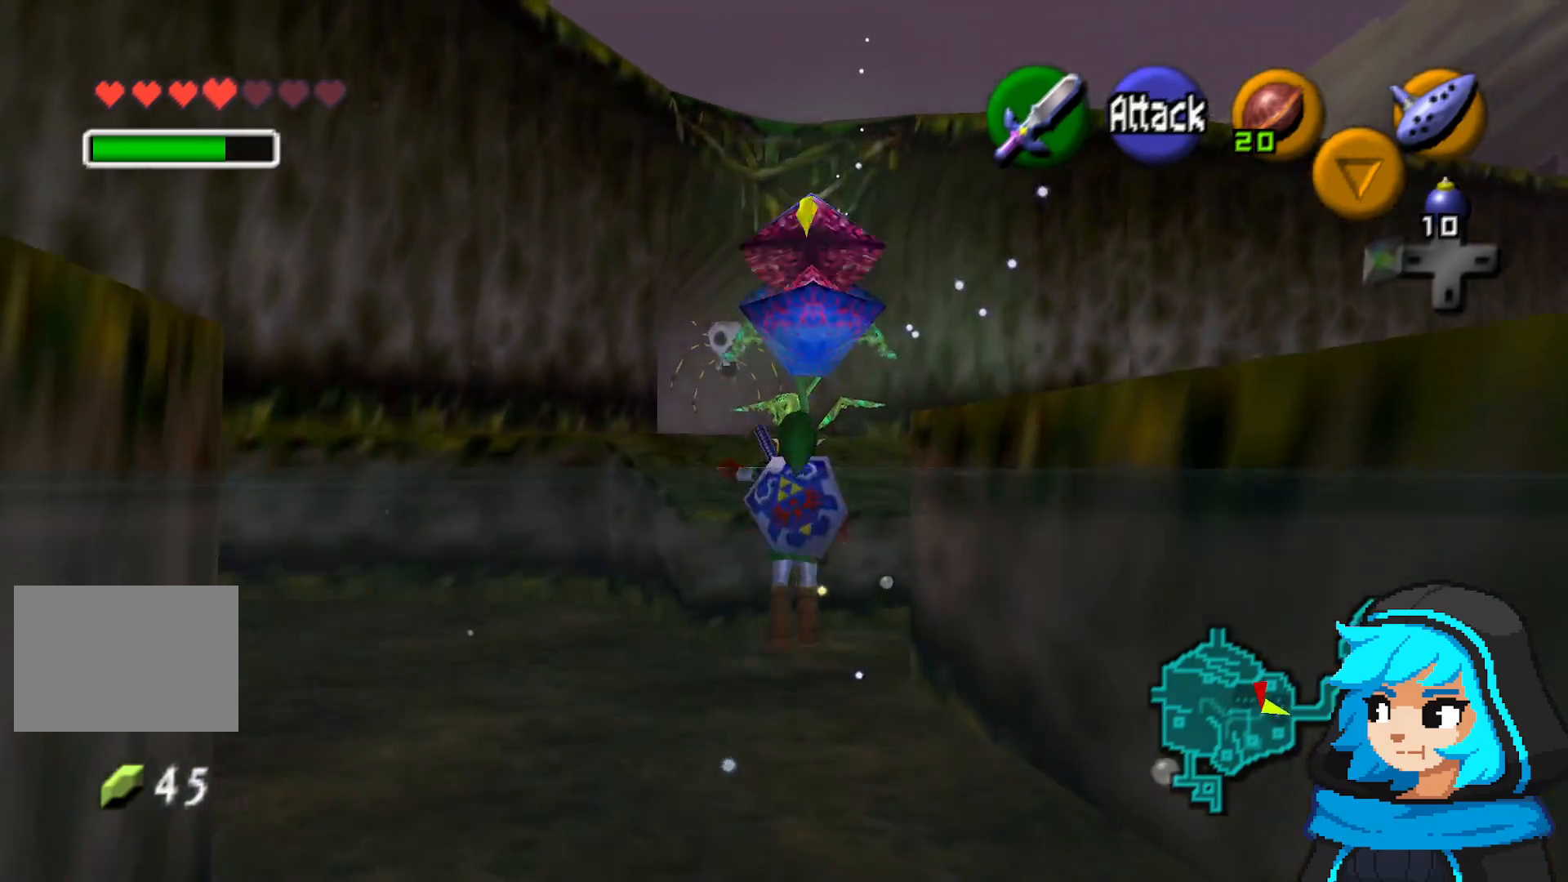
{"dt_ms": 500, "buttons": [], "left_stick": "up", "events": [[117, "B", "up"]]}
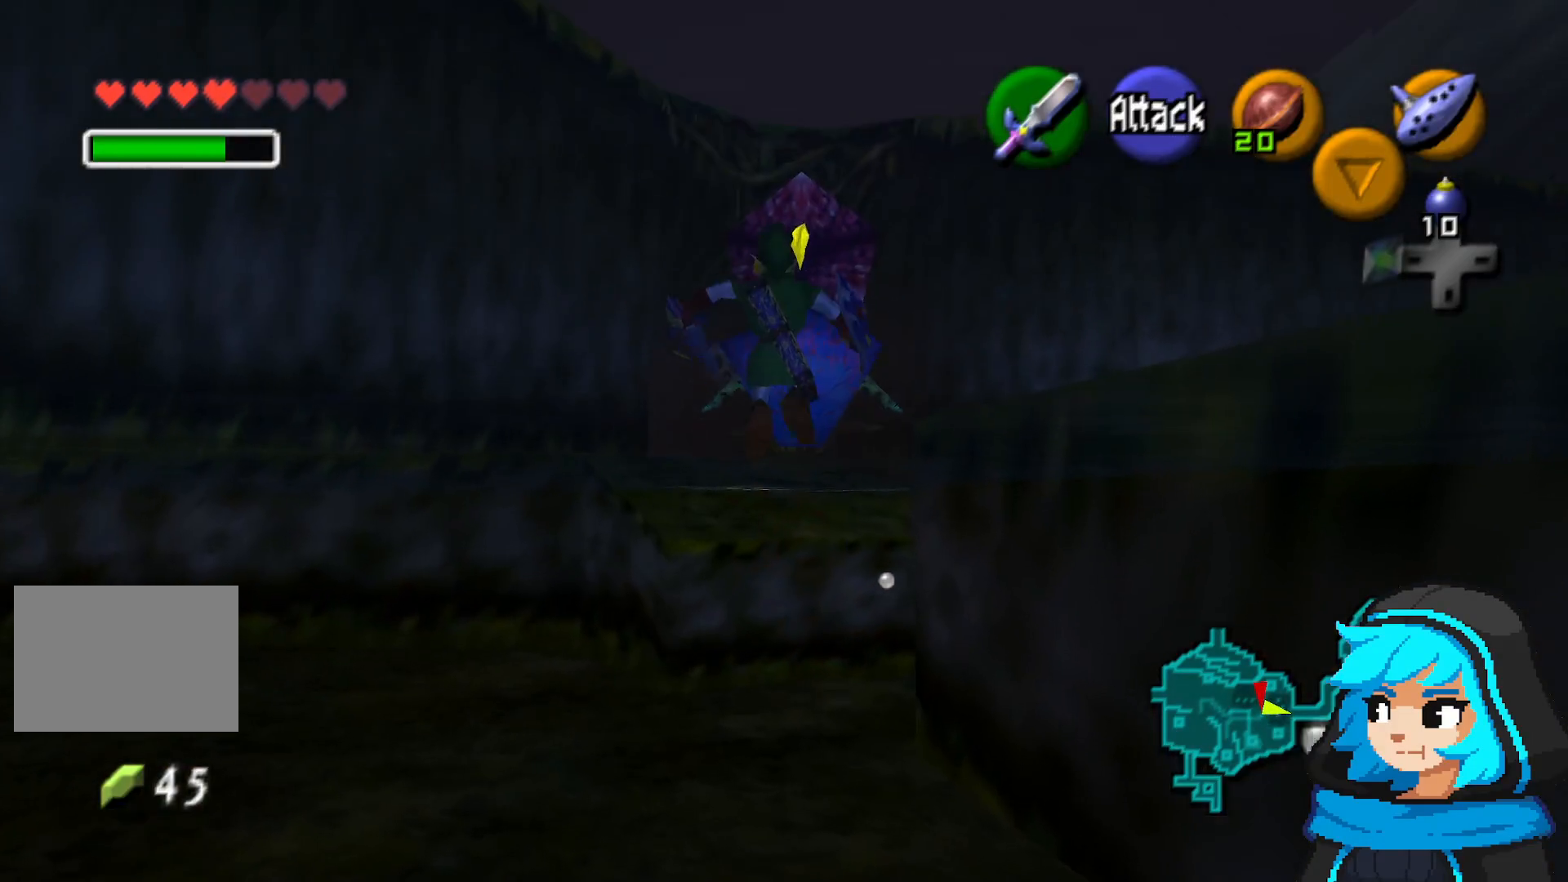
{"dt_ms": 500, "buttons": [], "left_stick": "up", "events": [[100, "B", "down"], [200, "B", "up"], [250, "B", "down"], [400, "B", "up"]]}
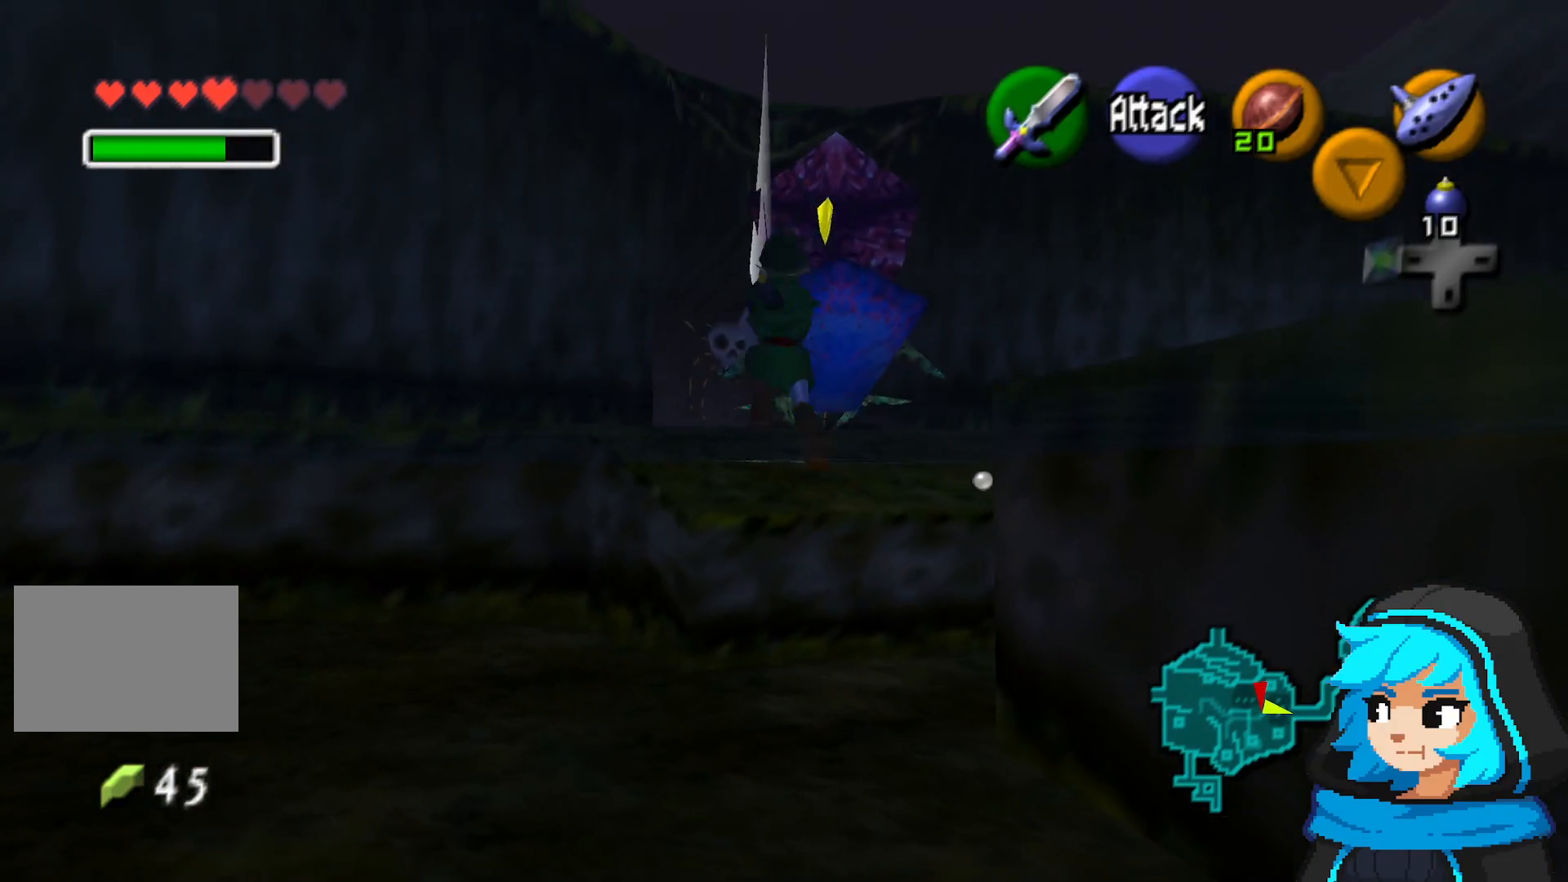
{"dt_ms": 500, "buttons": ["B"], "left_stick": "up", "events": [[200, "B", "down"], [317, "B", "up"], [467, "B", "down"]]}
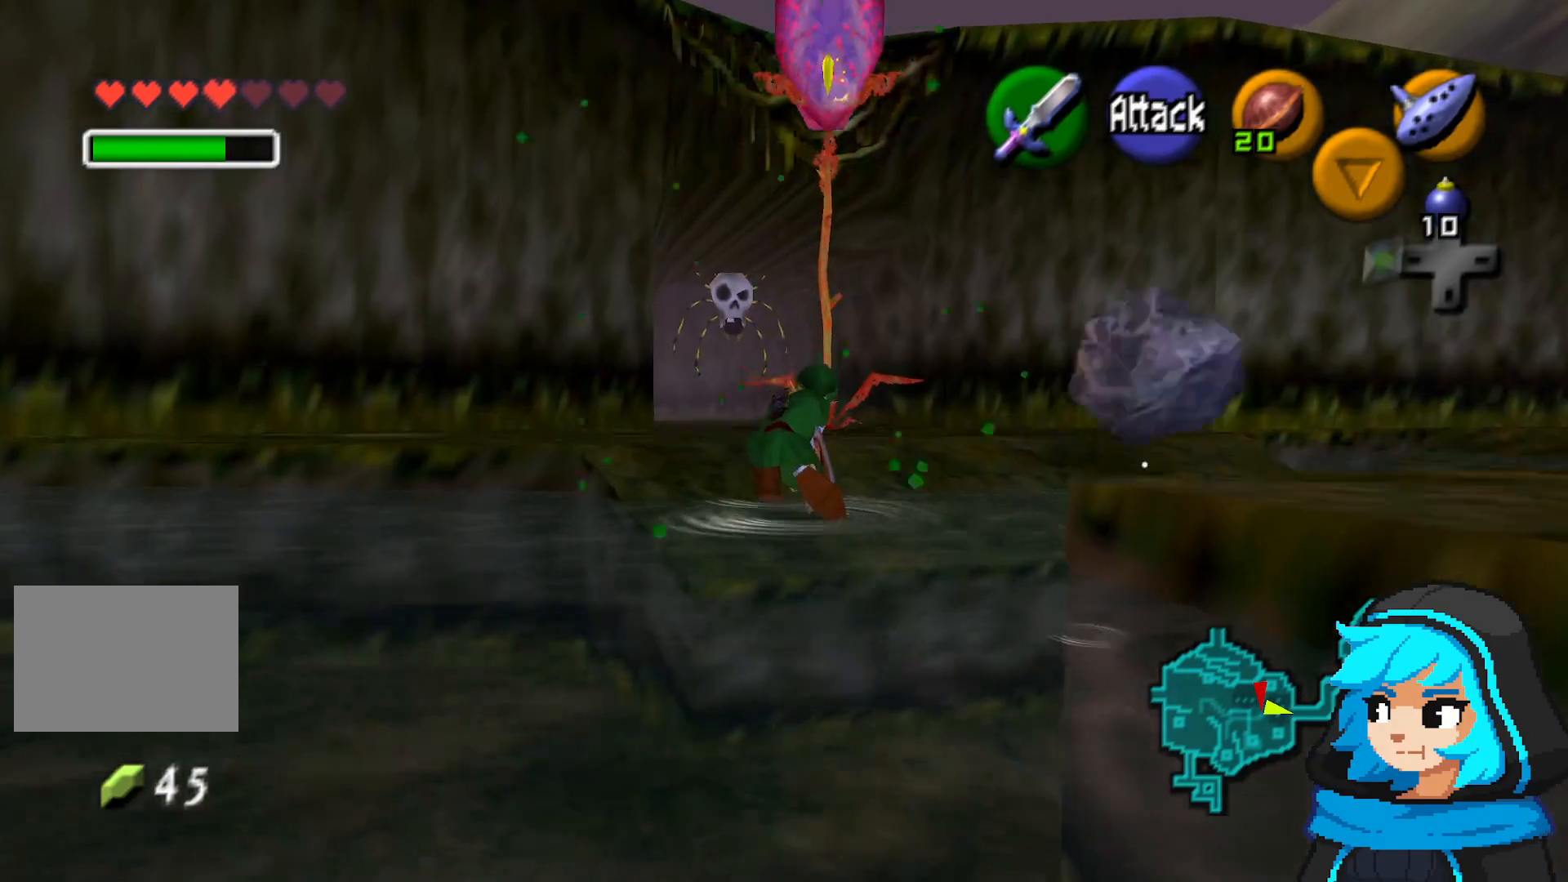
{"dt_ms": 500, "buttons": [], "left_stick": "up-left", "events": [[17, "B", "up"], [167, "B", "down"], [250, "B", "up"], [300, "left_stick", "up-left"]]}
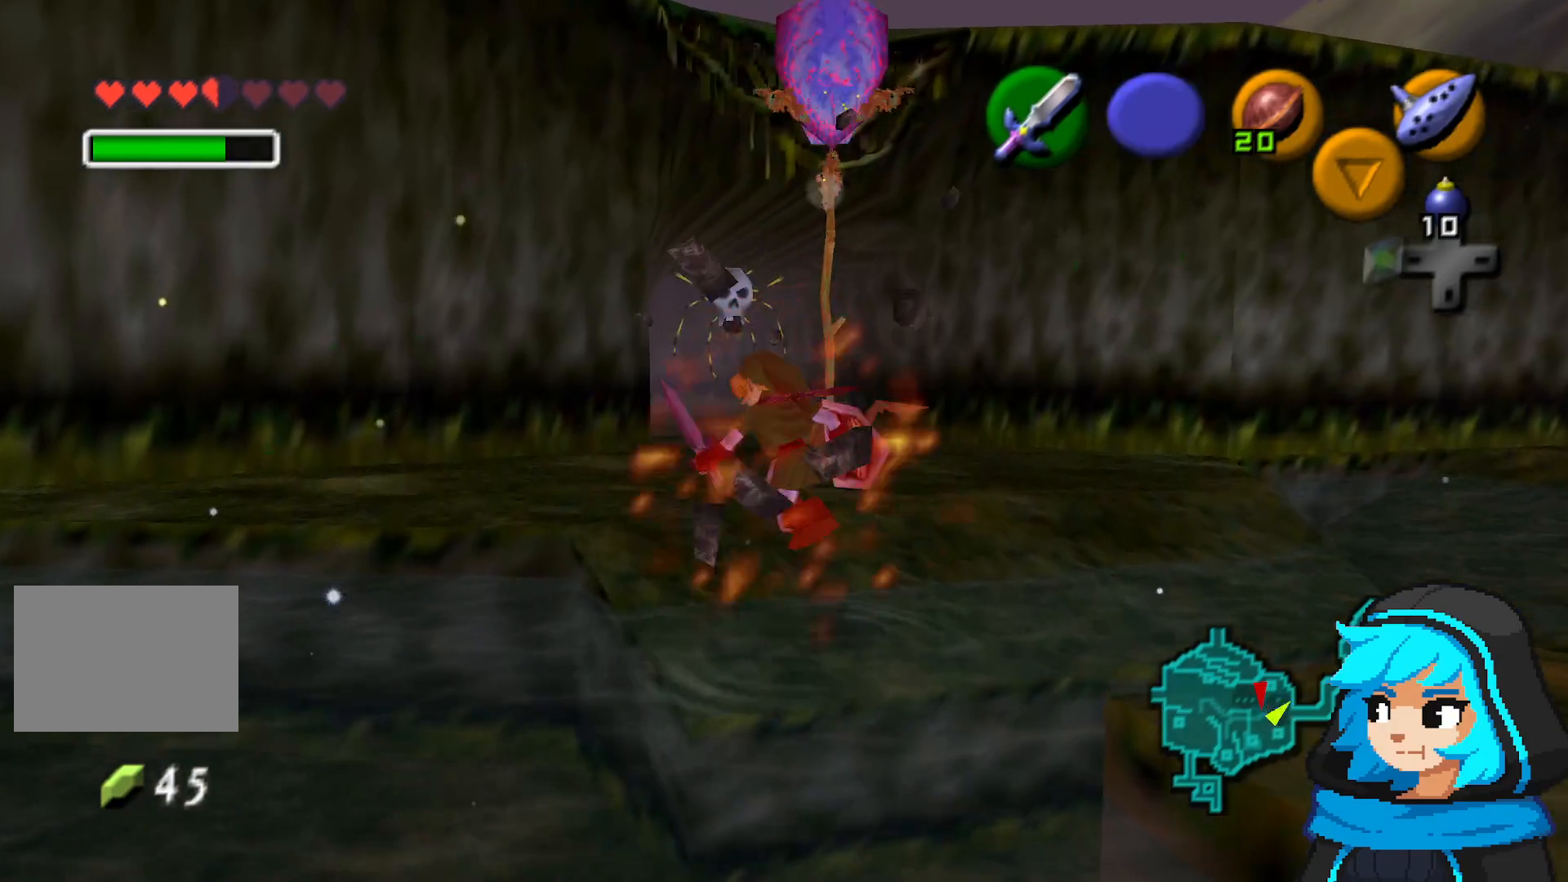
{"dt_ms": 500, "buttons": [], "left_stick": "up", "events": [[200, "left_stick", "left"], [467, "left_stick", "up"]]}
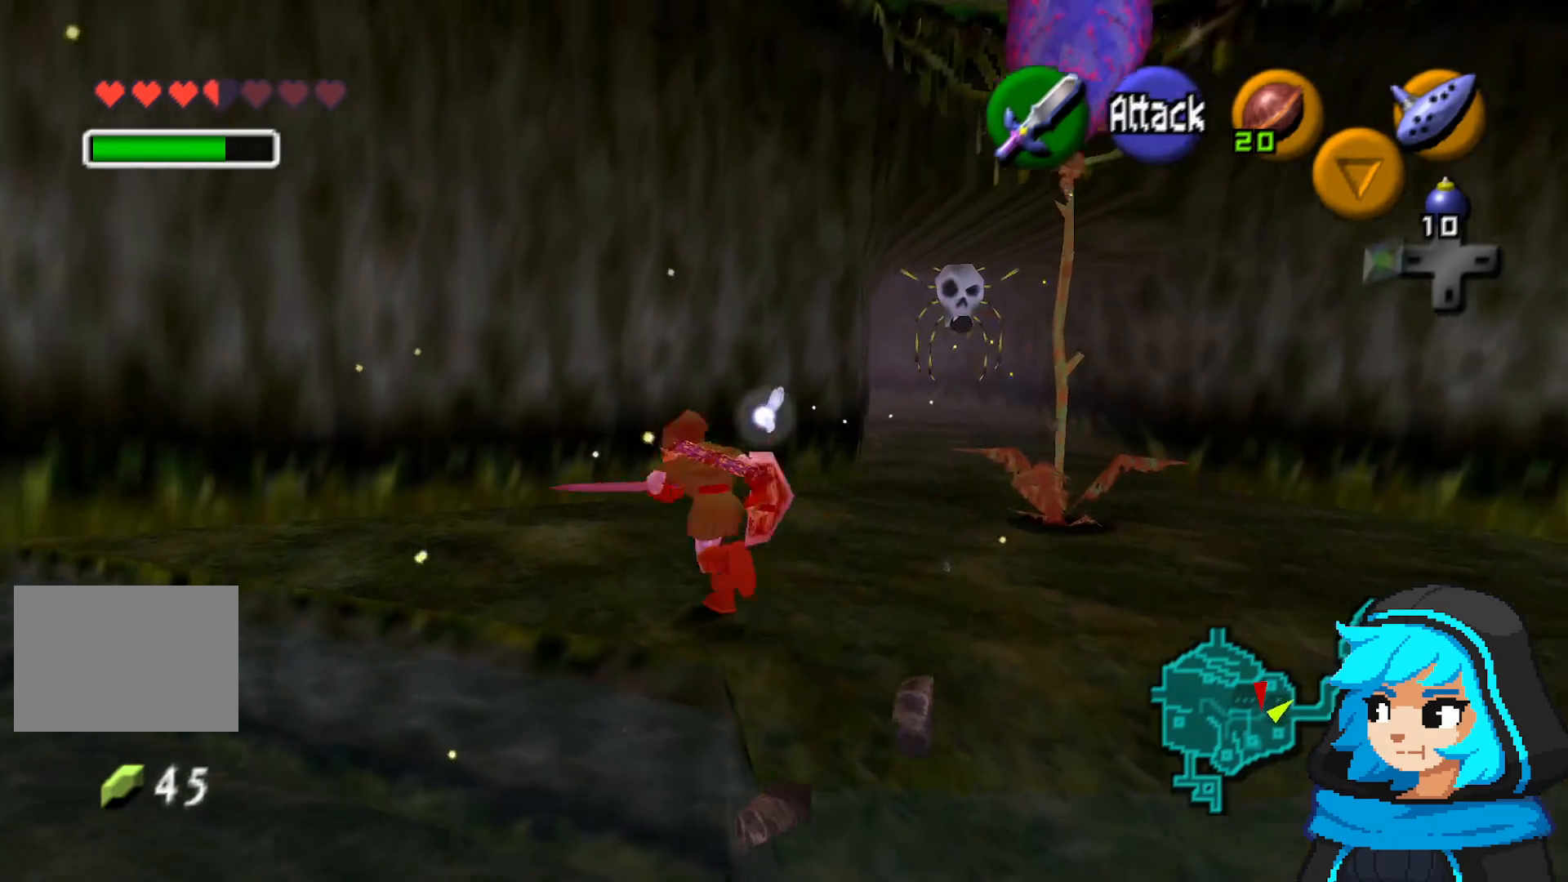
{"dt_ms": 500, "buttons": ["B"], "left_stick": "up-right", "events": [[17, "left_stick", "up-right"], [167, "B", "down"]]}
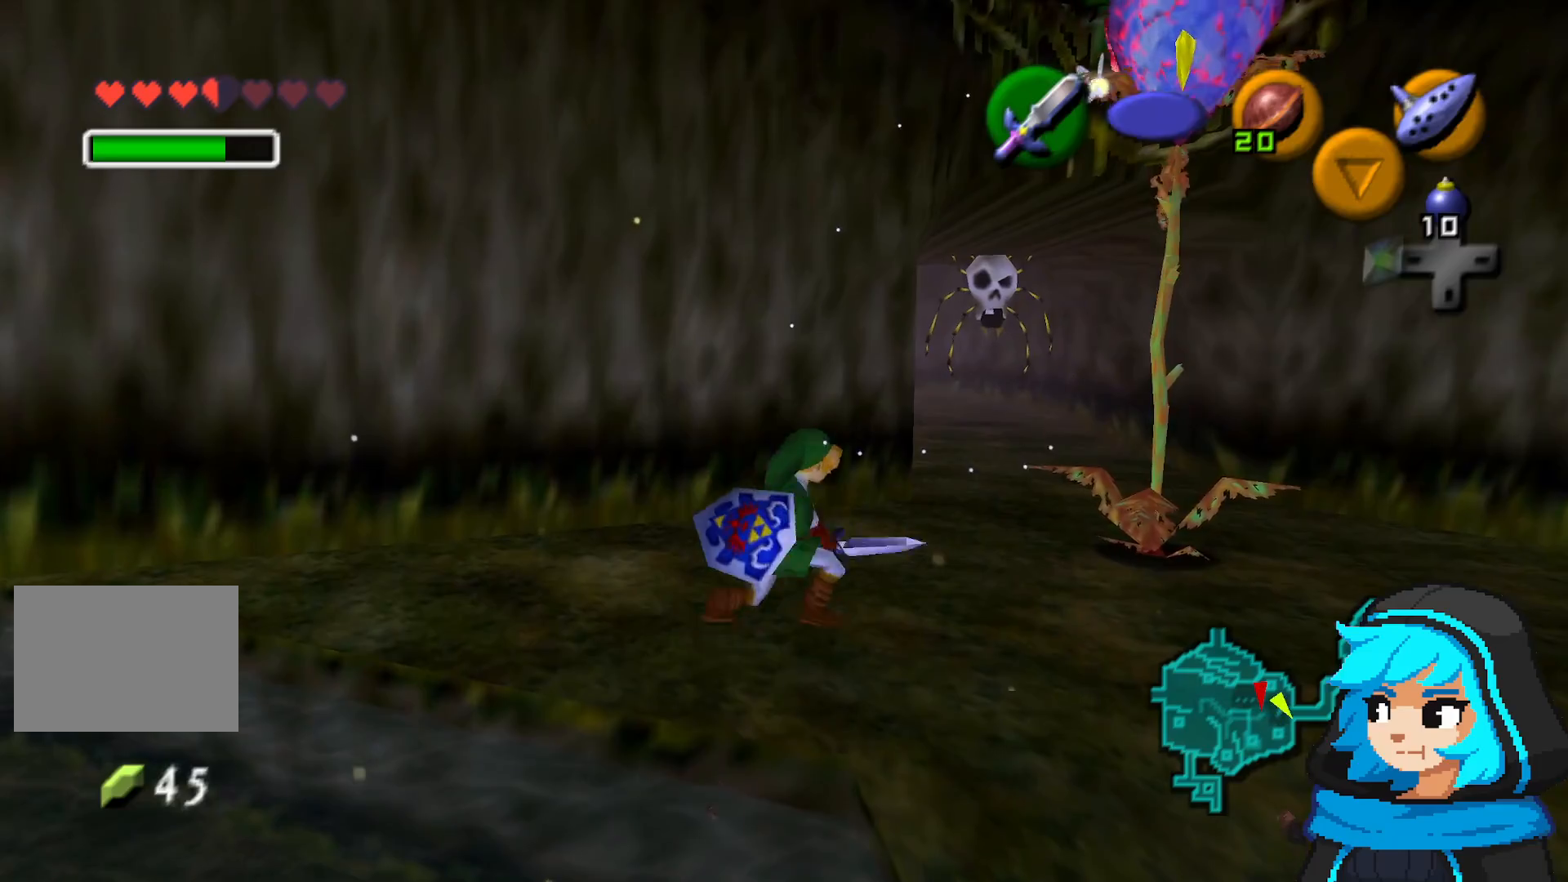
{"dt_ms": 500, "buttons": ["B"], "left_stick": "up-right", "events": []}
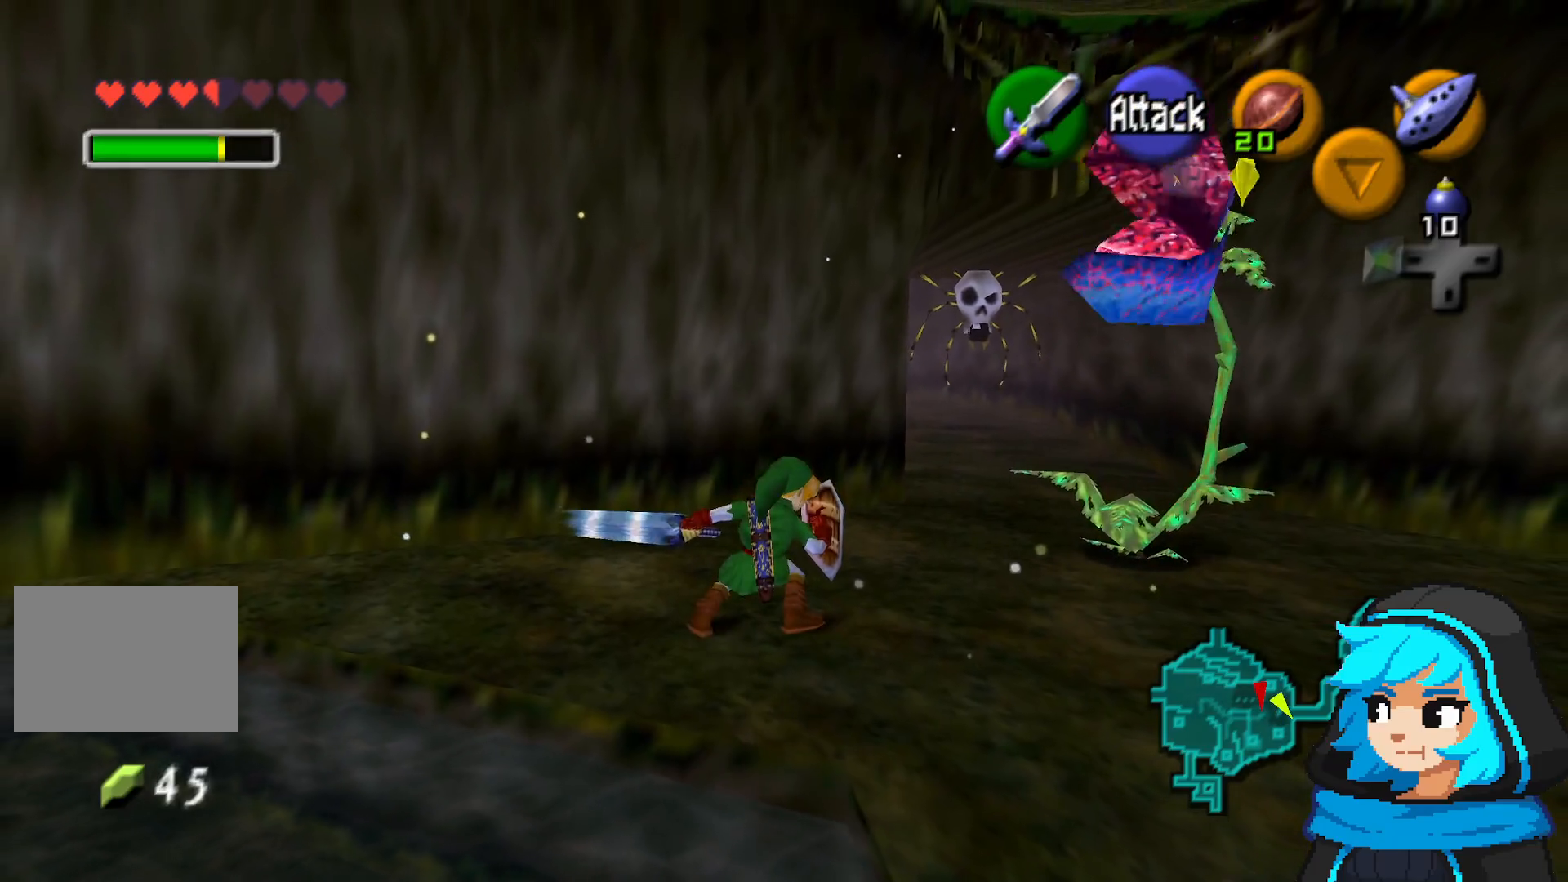
{"dt_ms": 500, "buttons": [], "left_stick": "up-right", "events": [[500, "B", "up"]]}
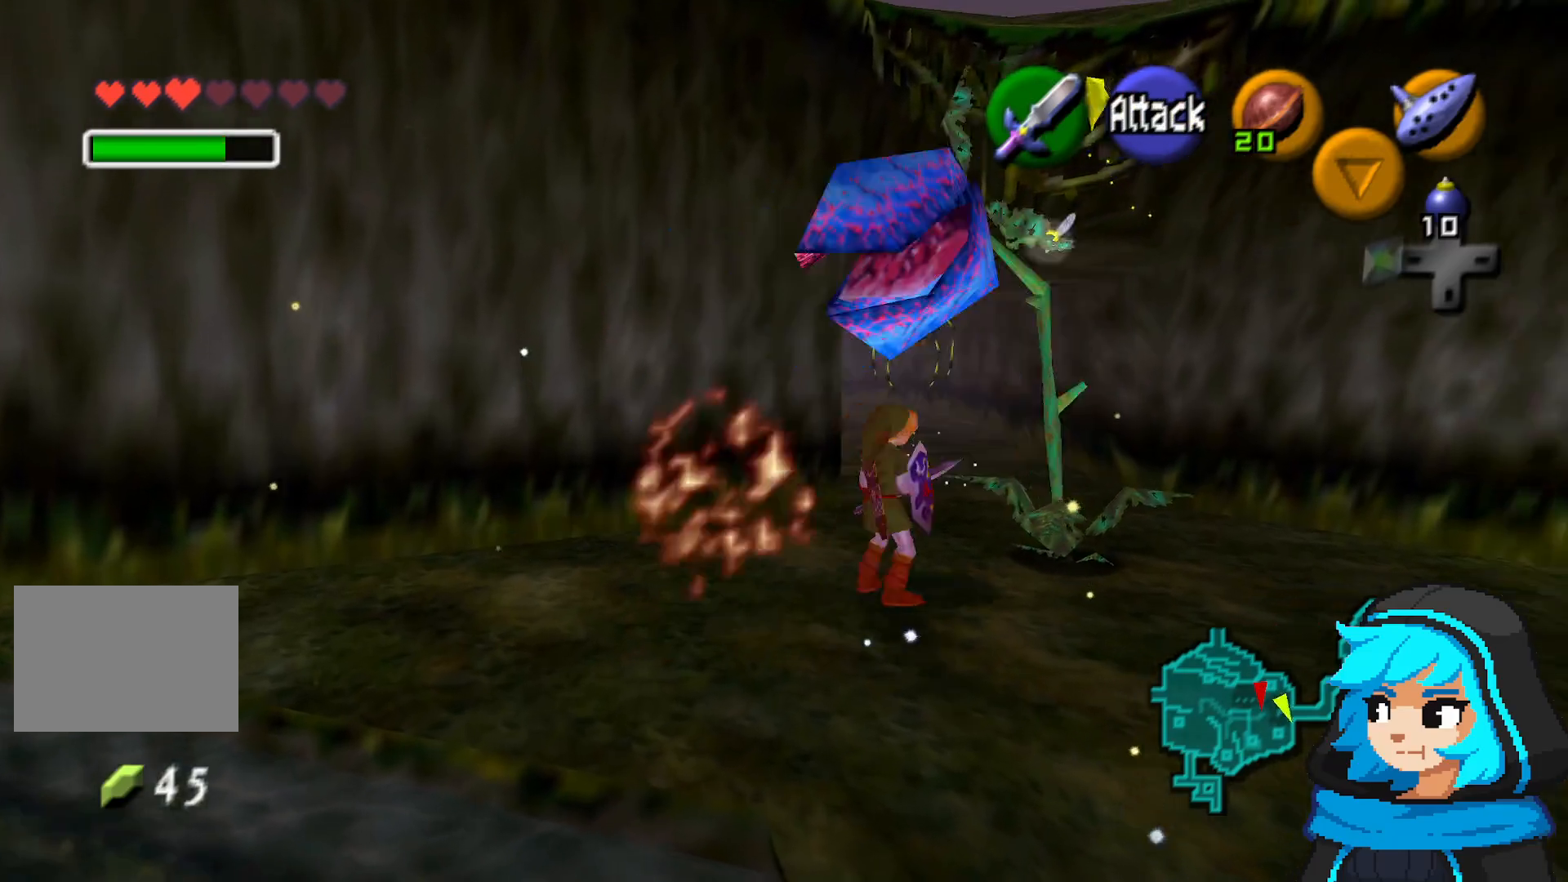
{"dt_ms": 1000, "buttons": ["B"], "left_stick": "center"}
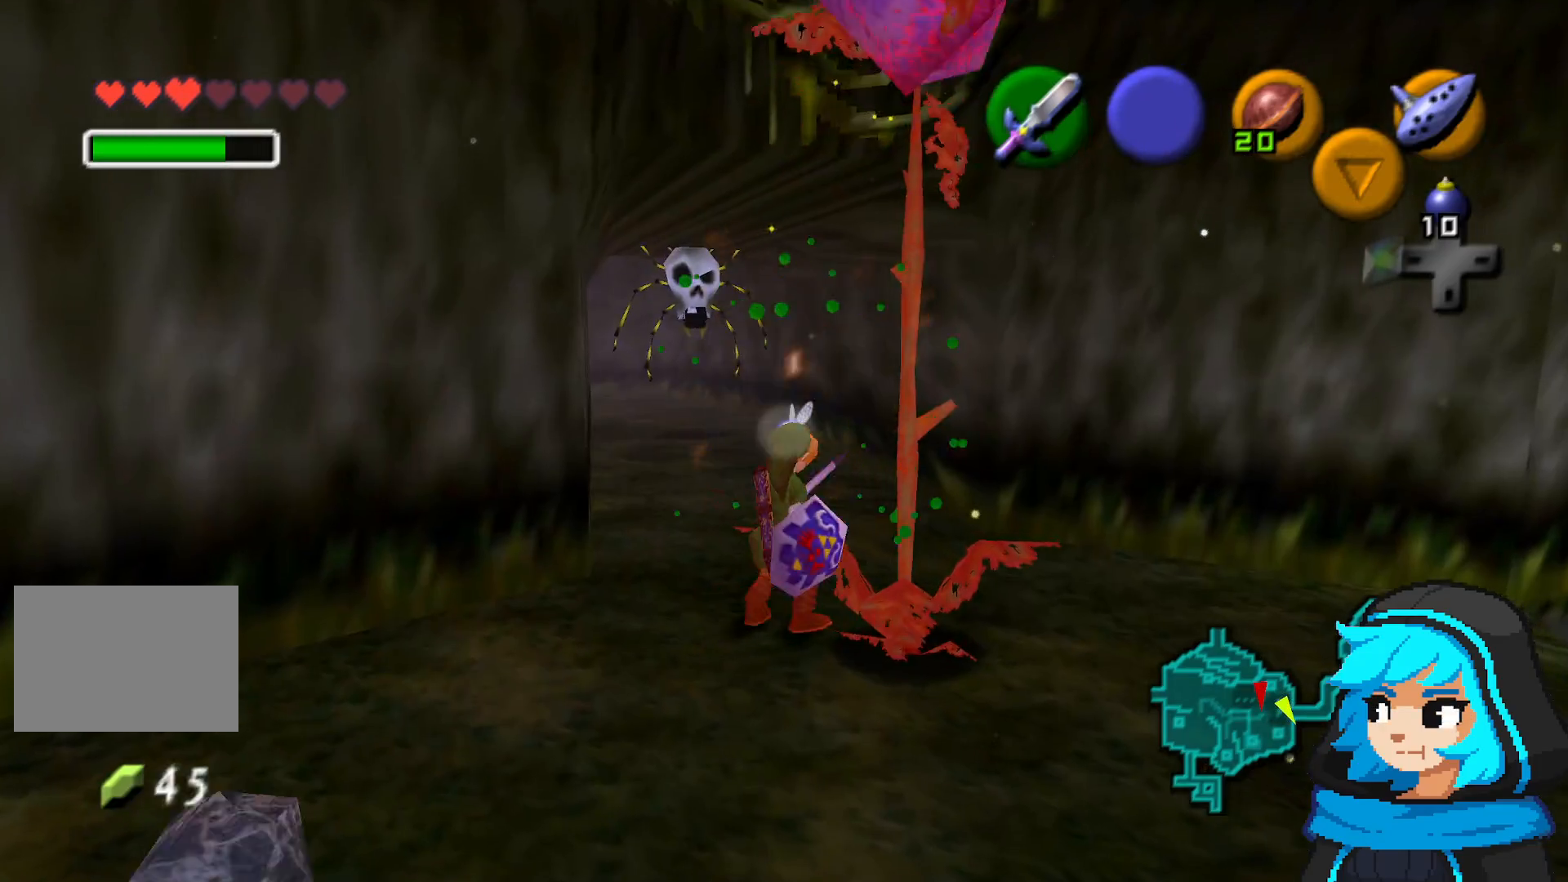
{"dt_ms": 500, "buttons": [], "left_stick": "down", "events": [[67, "B", "up"], [150, "B", "down"], [200, "B", "up"], [317, "left_stick", "down"]]}
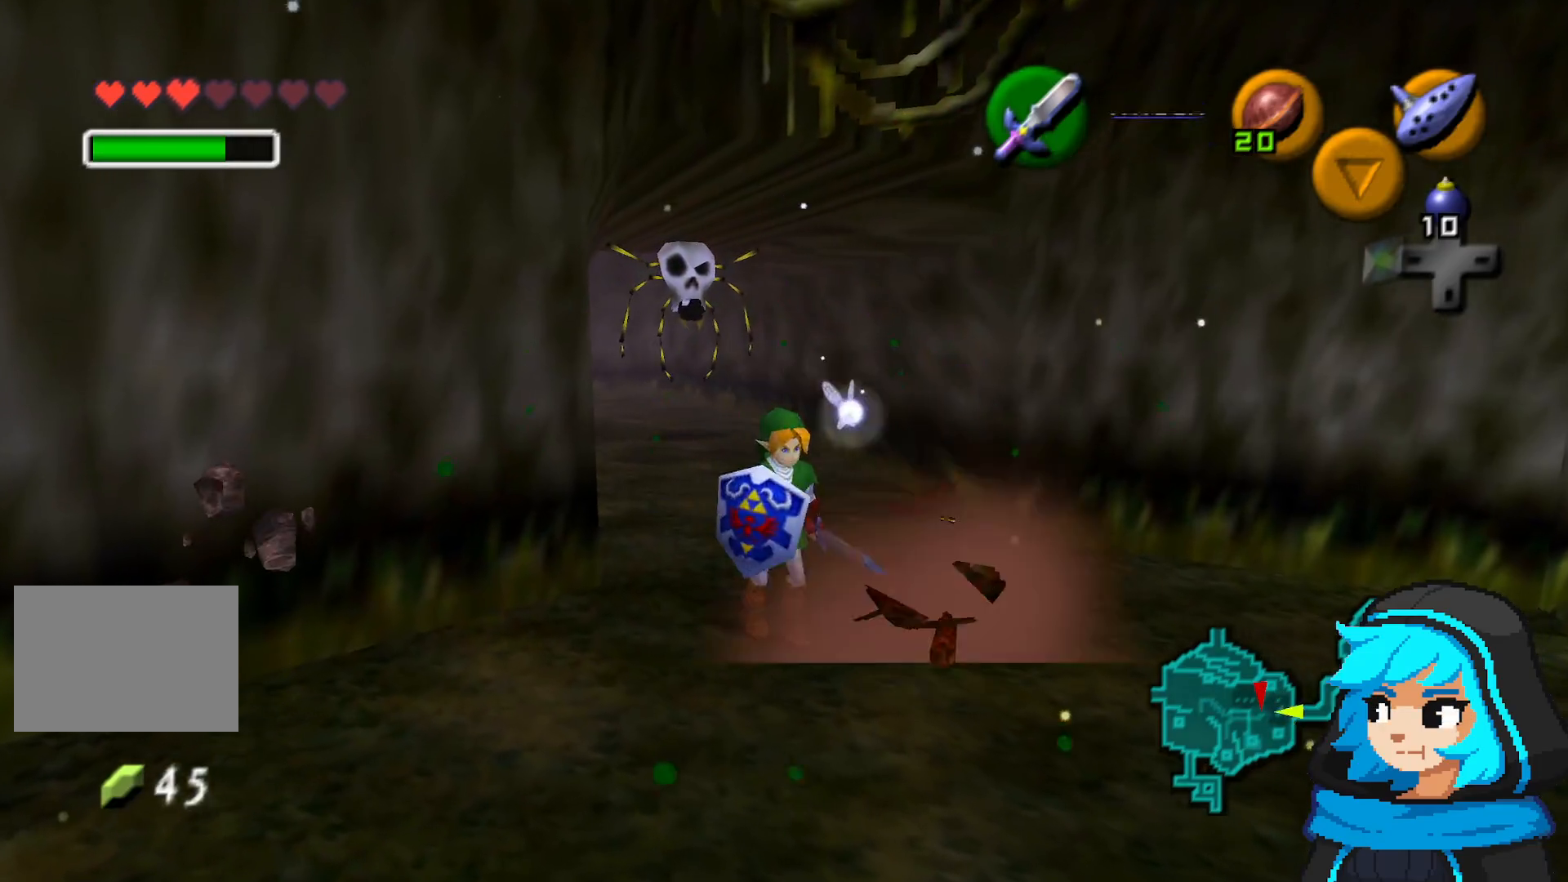
{"dt_ms": 1000, "buttons": [], "left_stick": "center", "events": [[100, "left_stick", "down-left"], [300, "left_stick", "center"], [400, "left_stick", "down-right"], [600, "left_stick", "up"], [850, "left_stick", "center"]]}
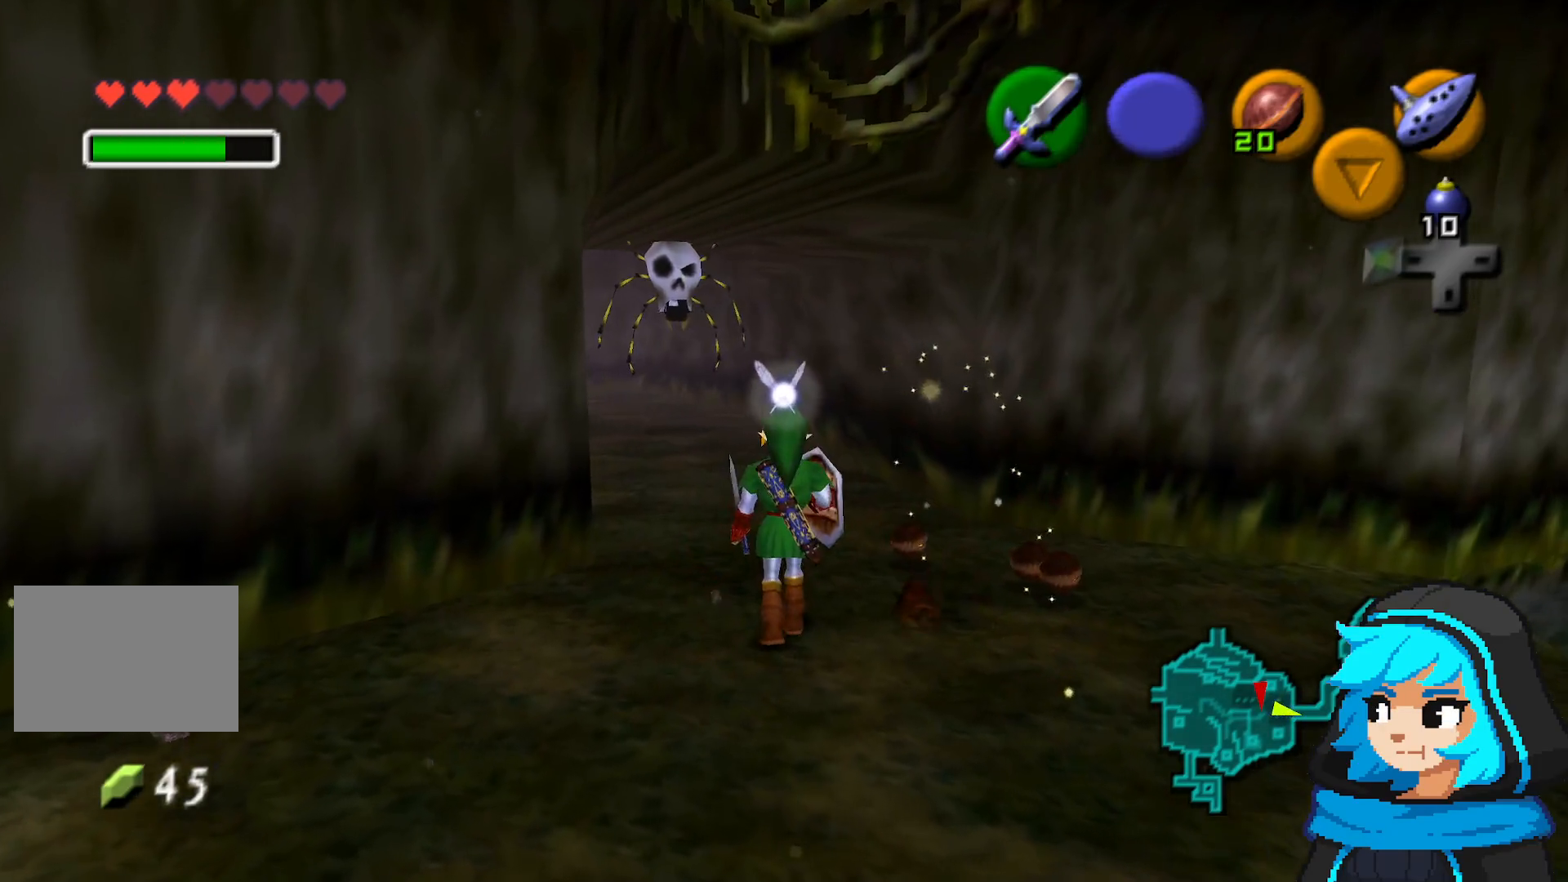
{"dt_ms": 500, "buttons": [], "left_stick": "up-right", "events": [[217, "left_stick", "up"], [417, "left_stick", "up-right"]]}
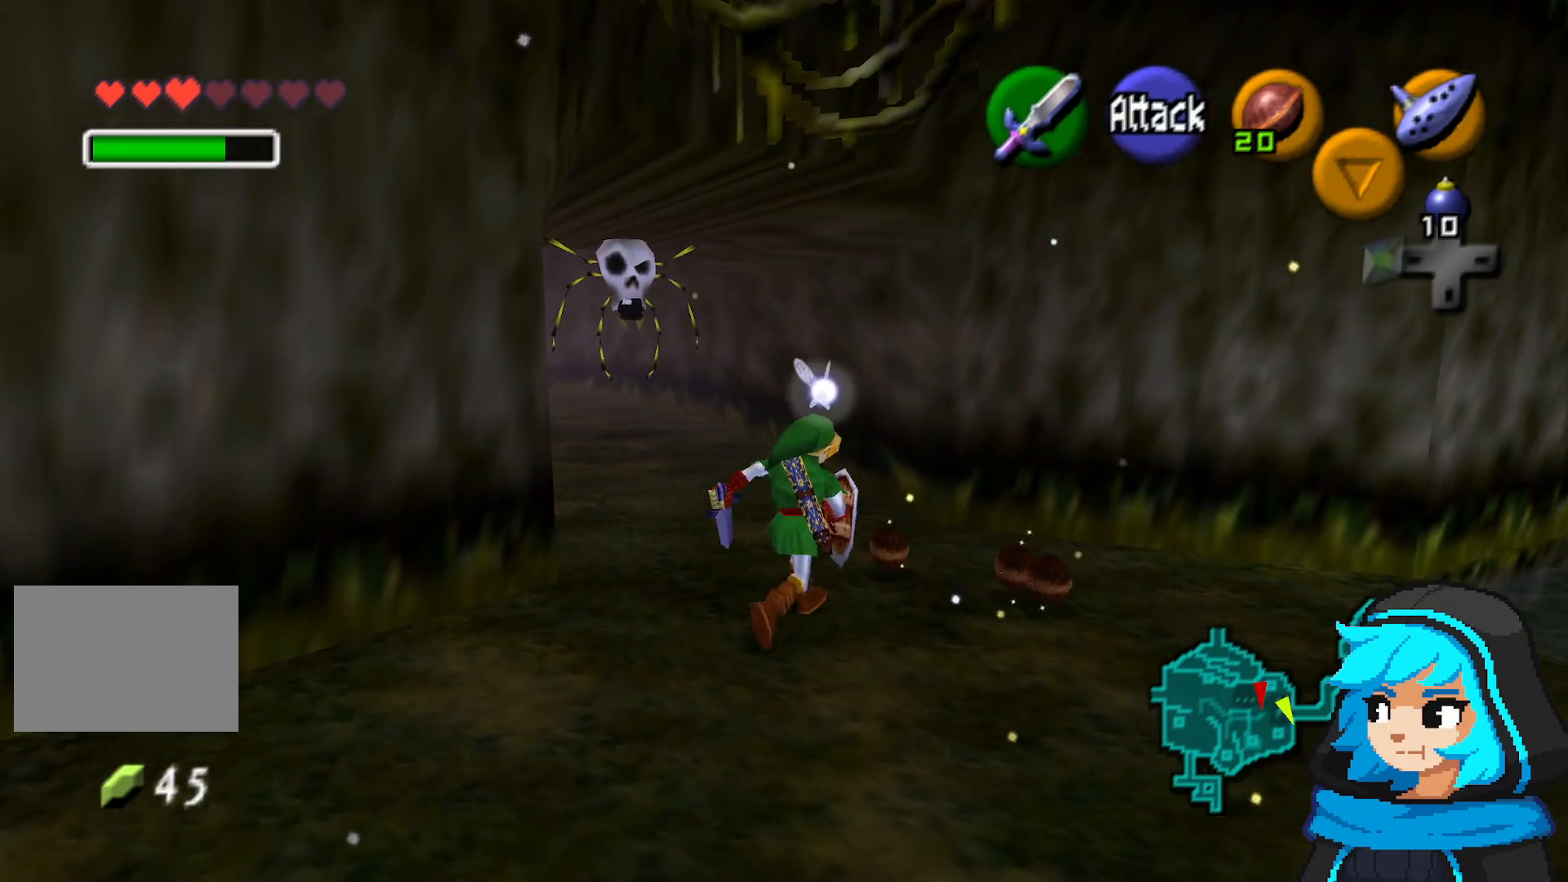
{"dt_ms": 500, "buttons": [], "left_stick": "left", "events": [[200, "left_stick", "right"], [300, "left_stick", "center"], [350, "left_stick", "up"], [483, "left_stick", "left"]]}
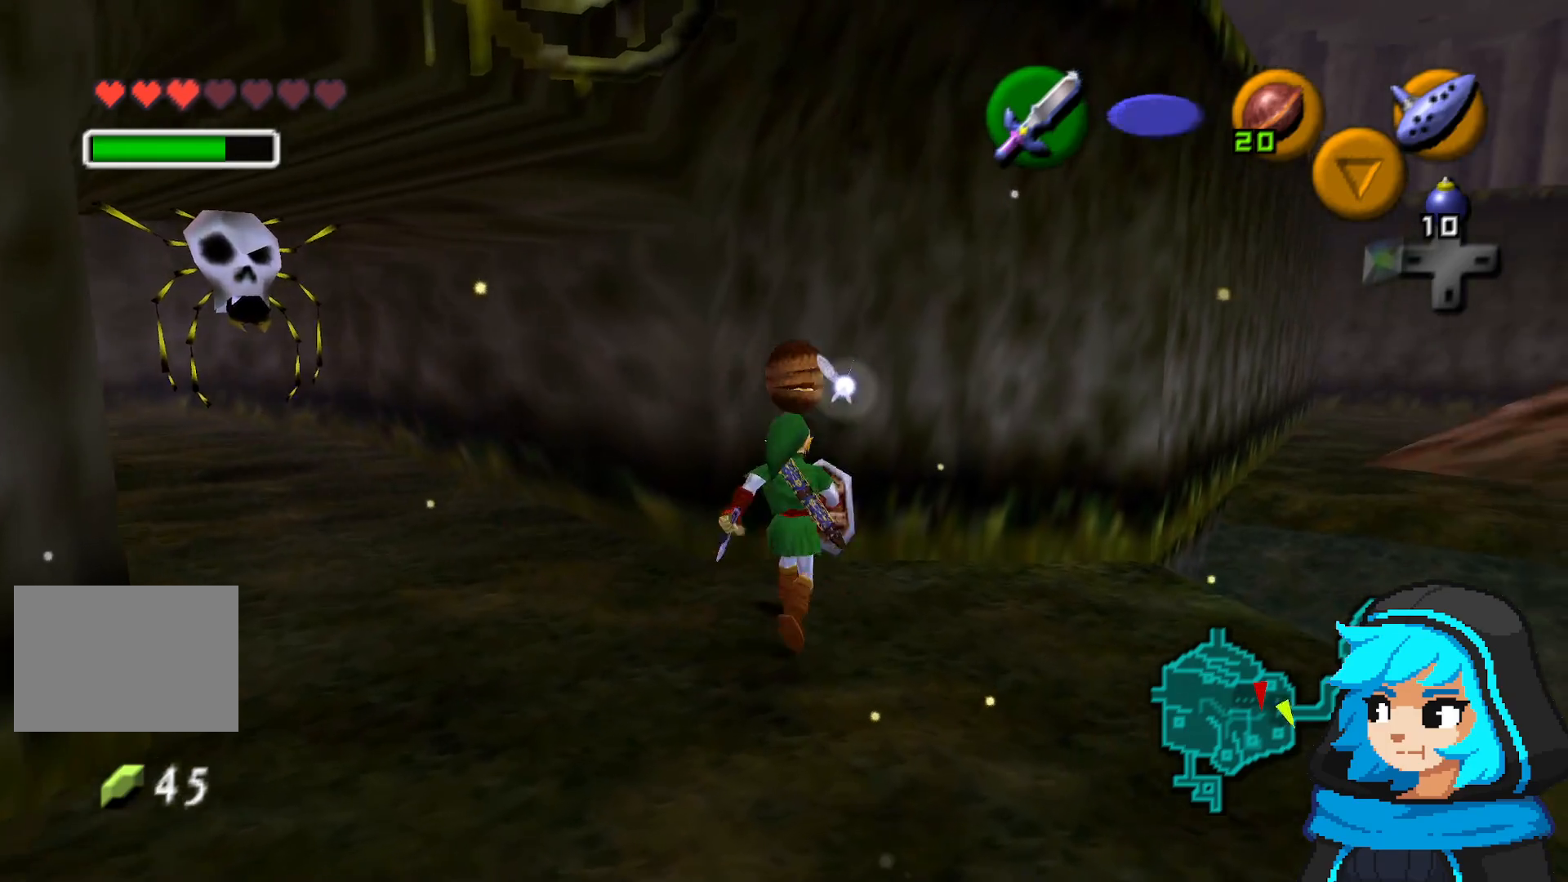
{"dt_ms": 500, "buttons": [], "left_stick": "up-left", "events": [[400, "left_stick", "up-left"]]}